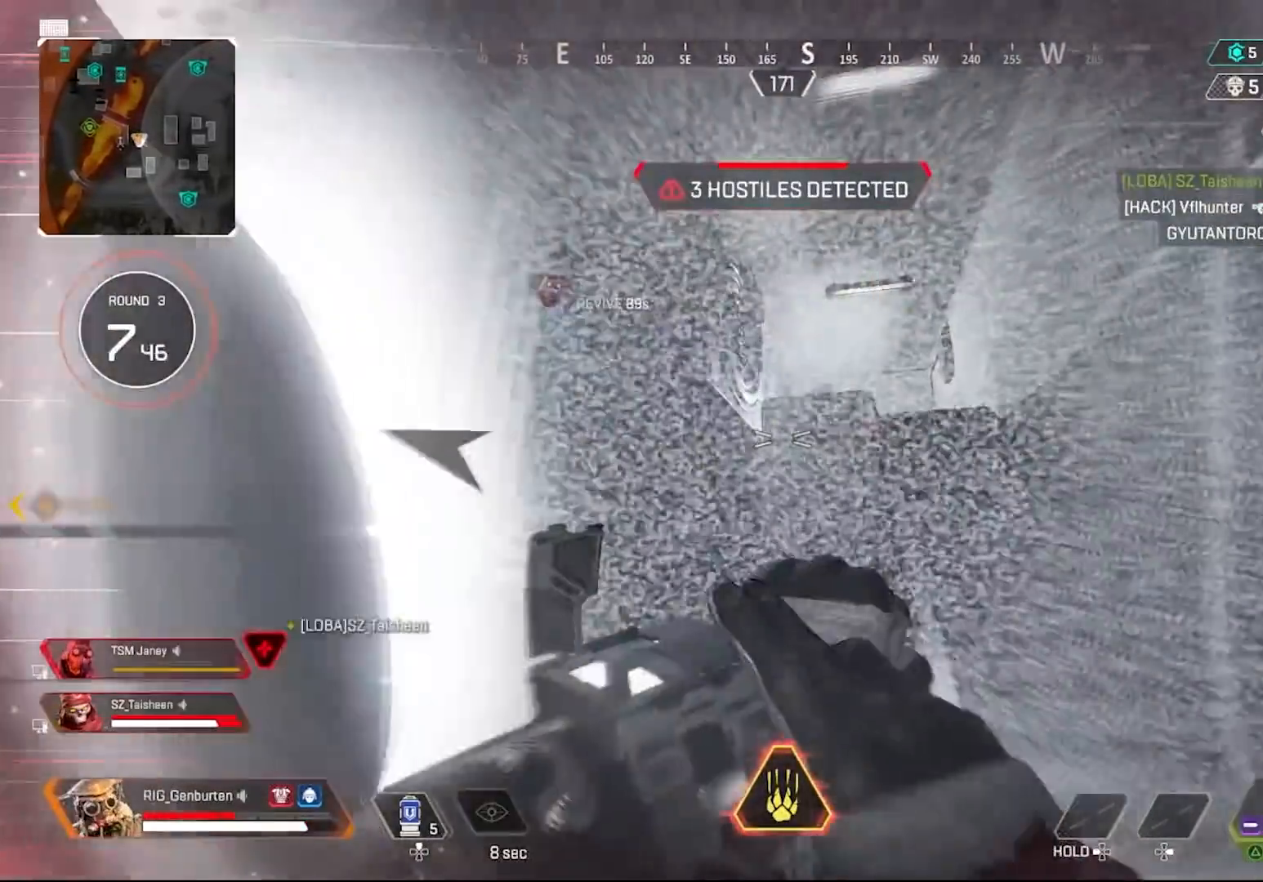
Gameplay with a controller (PlayStation layout); each line is a JSON object with the inputs held at the frame after it. "events" lists button and stick changes between this image and that frame as [ms after this image, input, new state], when the widget could be followed in between.
{"buttons": [], "left_stick": "up-right", "right_stick": "center", "events": [[17, "left_stick", "up-right"], [150, "L3", "down"], [267, "L3", "up"]]}
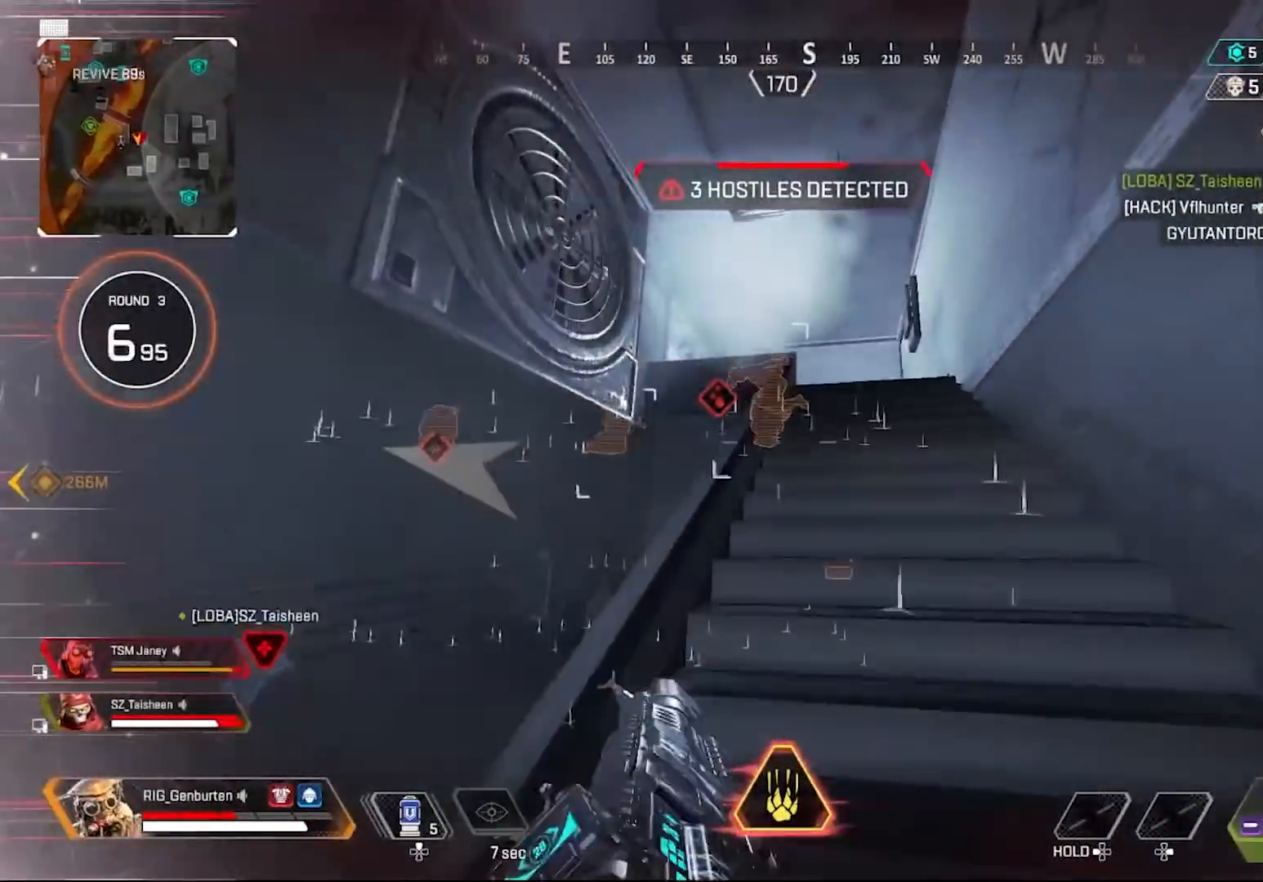
{"buttons": [], "left_stick": "up-right", "right_stick": "center", "events": [[67, "R3", "down"], [167, "R3", "up"], [350, "R3", "down"], [433, "R3", "up"]]}
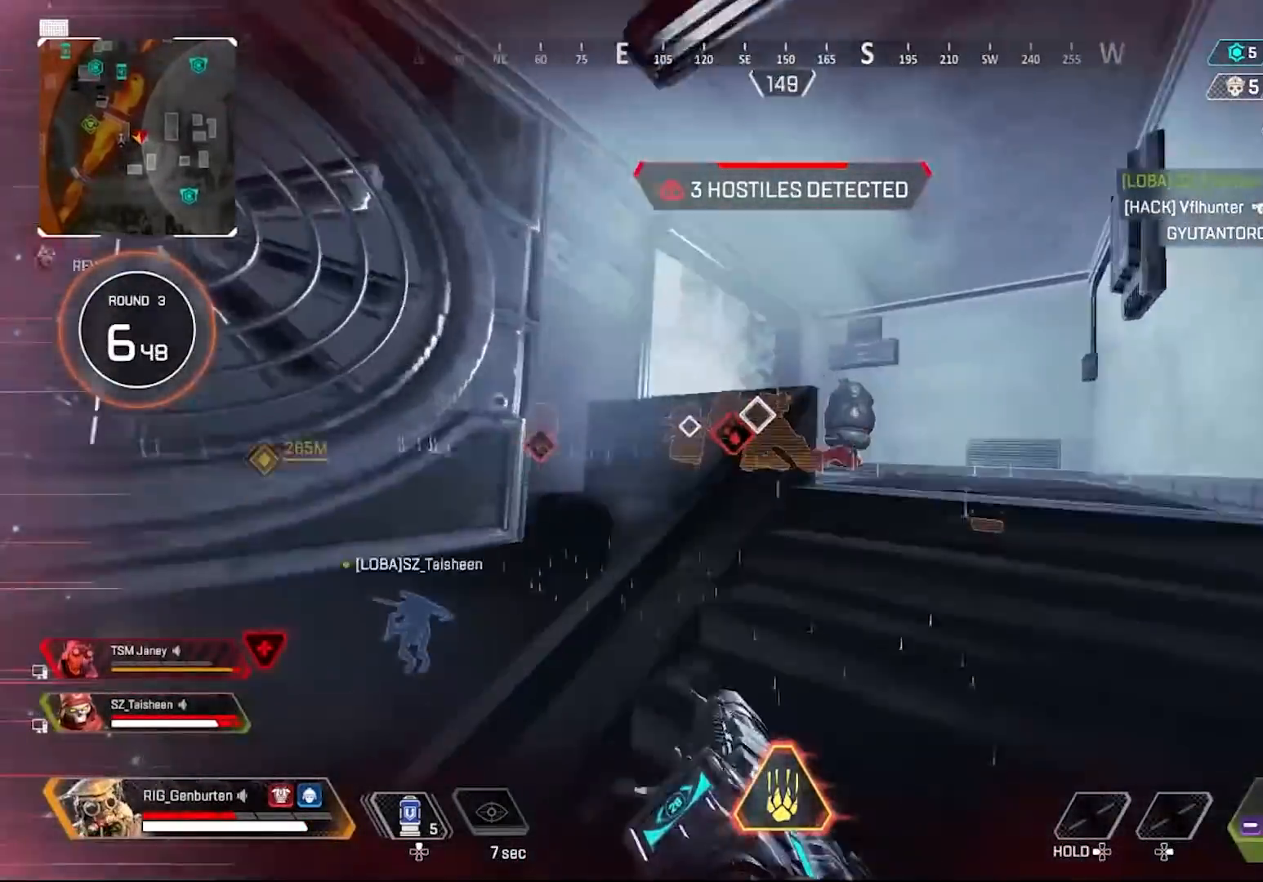
{"buttons": ["L1", "R1"], "left_stick": "center", "right_stick": "center", "events": [[50, "R1", "down"], [100, "L1", "down"], [100, "right_stick", "down-left"], [200, "left_stick", "center"], [450, "right_stick", "center"]]}
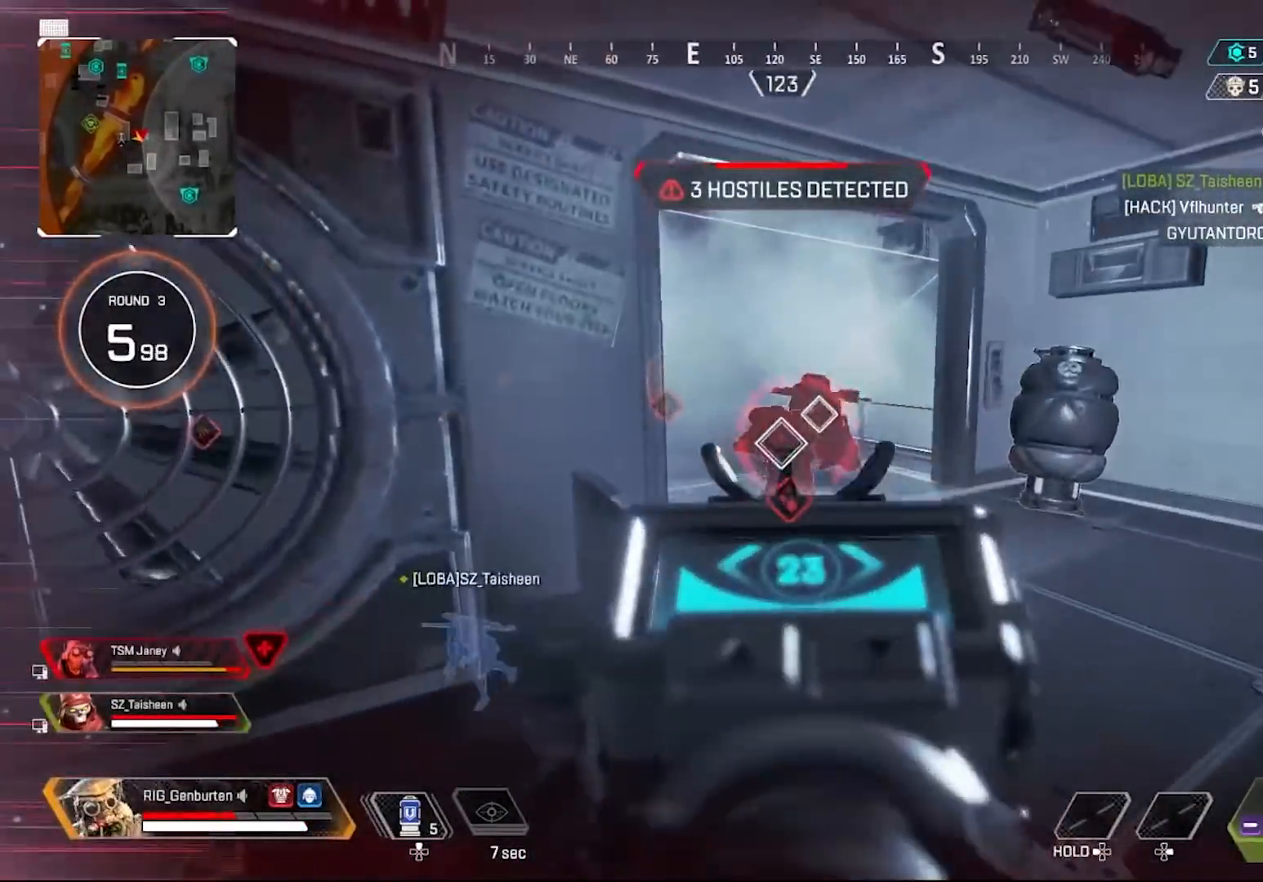
{"buttons": ["L1", "R1"], "left_stick": "center", "right_stick": "center", "events": [[333, "right_stick", "down"], [500, "right_stick", "center"]]}
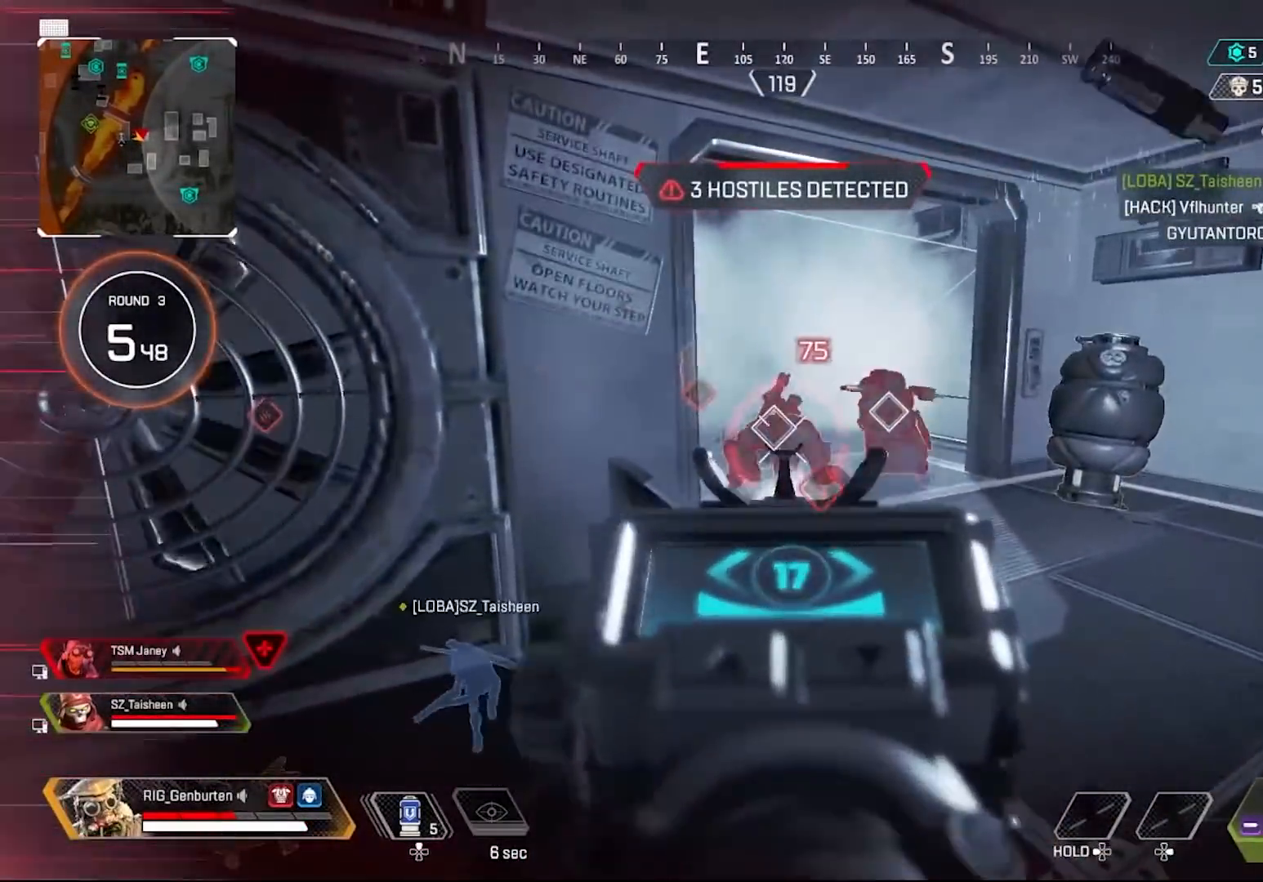
{"buttons": ["L1", "R1"], "left_stick": "up", "right_stick": "center", "events": [[67, "left_stick", "right"], [100, "right_stick", "right"], [150, "left_stick", "up-right"], [250, "right_stick", "center"], [300, "right_stick", "down"], [383, "right_stick", "center"], [500, "left_stick", "up"]]}
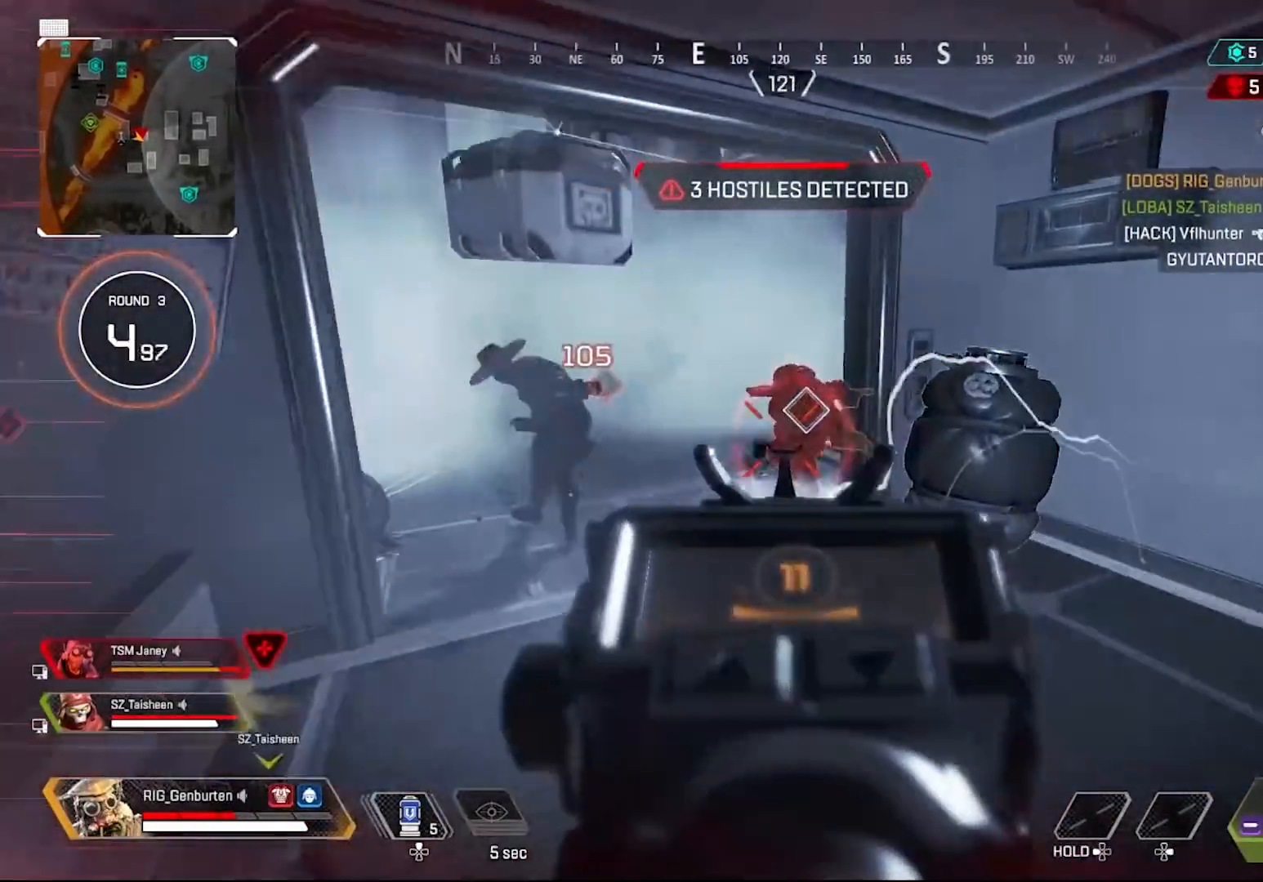
{"buttons": [], "left_stick": "up-left", "right_stick": "center", "events": [[83, "right_stick", "right"], [400, "R1", "up"], [500, "L1", "up"], [500, "left_stick", "up-left"], [500, "right_stick", "center"]]}
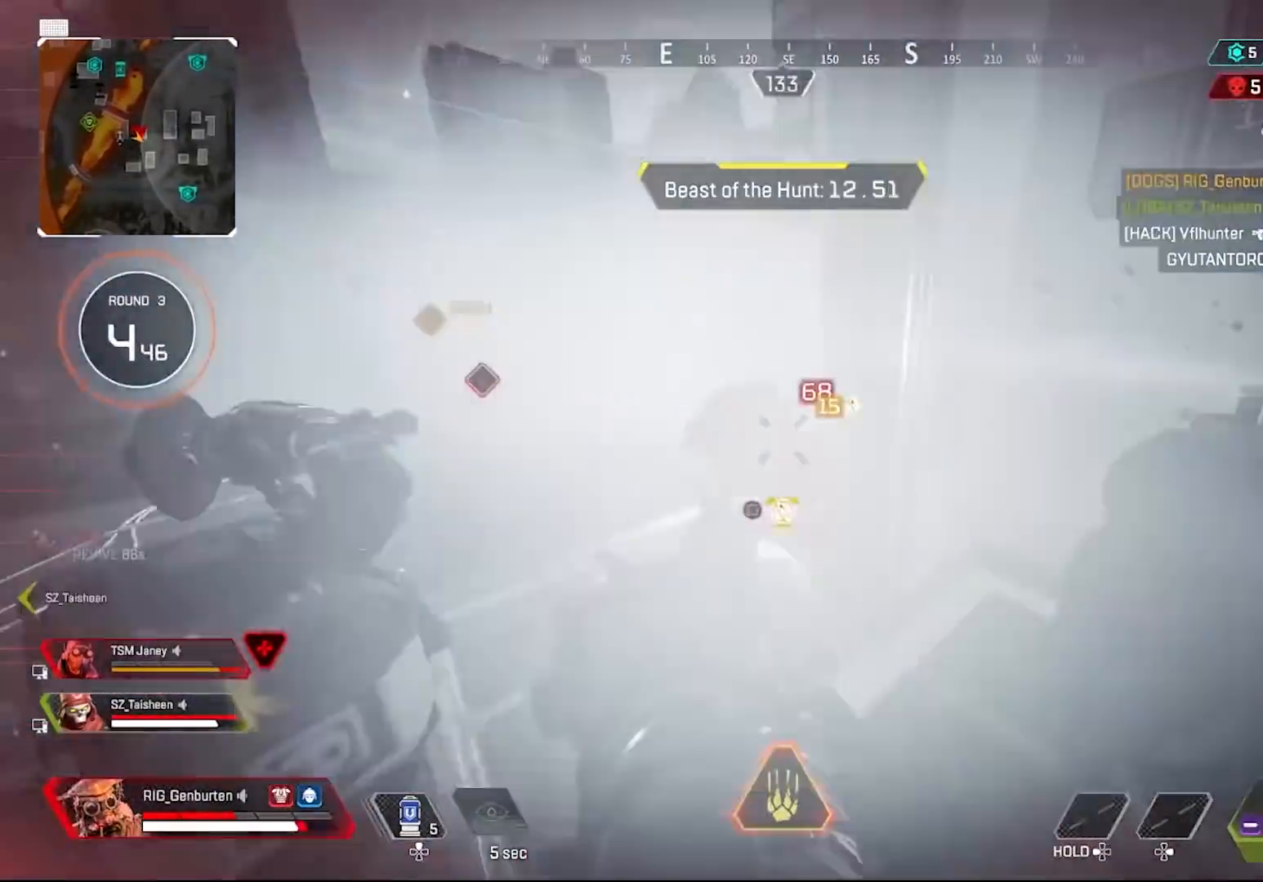
{"buttons": ["R1"], "left_stick": "left", "right_stick": "right", "events": [[267, "right_stick", "down-right"], [350, "R1", "down"], [350, "left_stick", "left"], [350, "right_stick", "right"]]}
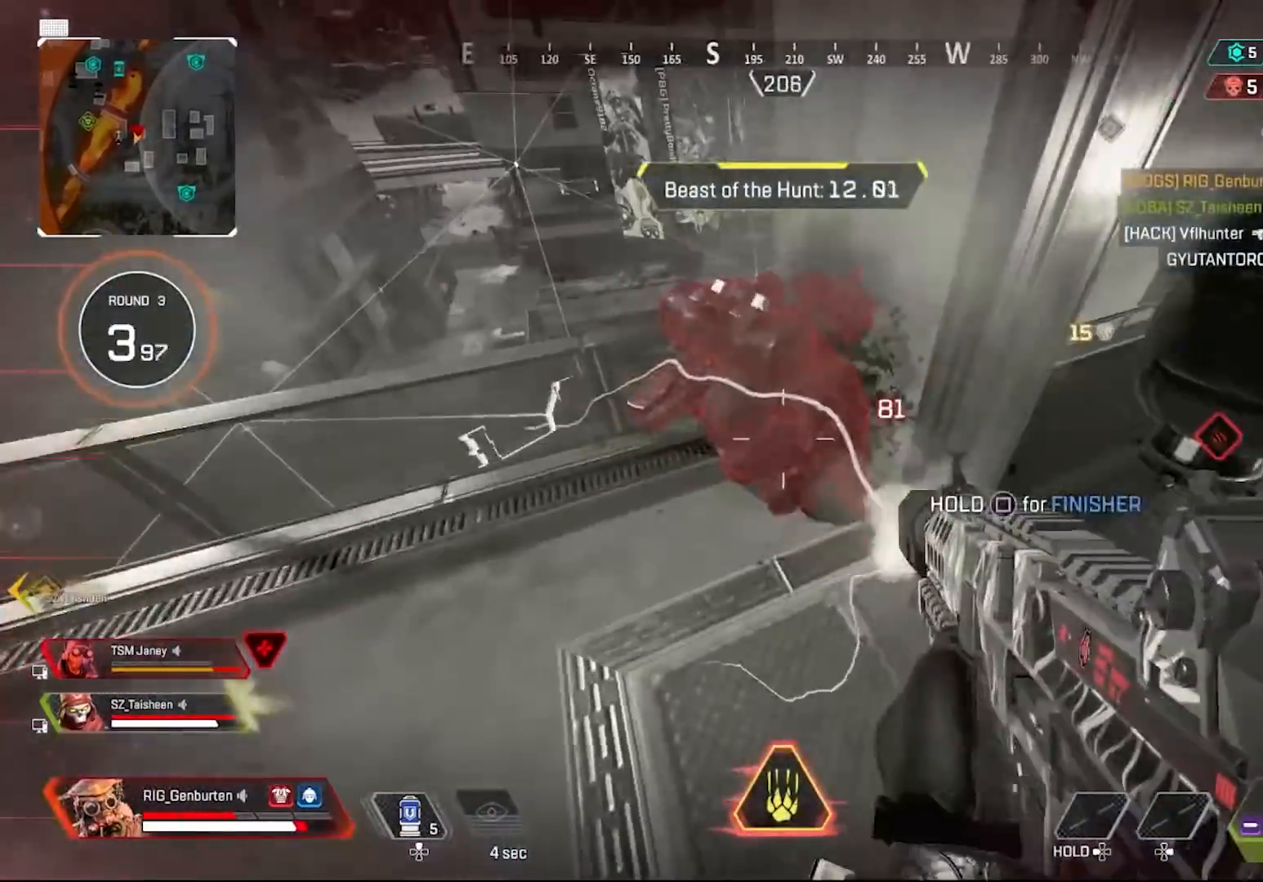
{"buttons": ["R1"], "left_stick": "down-right", "right_stick": "right", "events": [[317, "left_stick", "down-left"], [500, "left_stick", "down-right"]]}
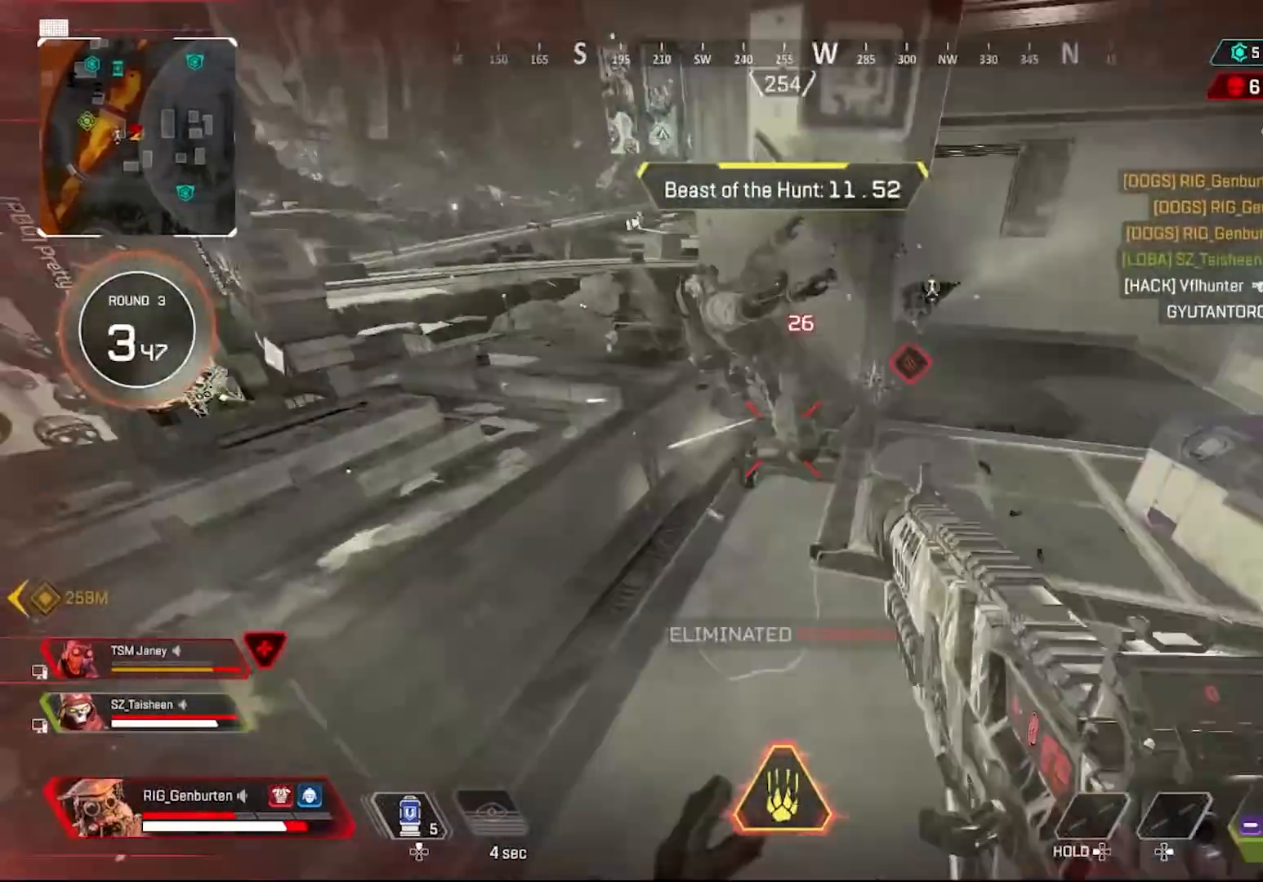
{"buttons": [], "left_stick": "right", "right_stick": "center", "events": [[17, "R1", "up"], [133, "SQUARE", "down"], [200, "SQUARE", "up"], [217, "left_stick", "right"], [267, "right_stick", "center"]]}
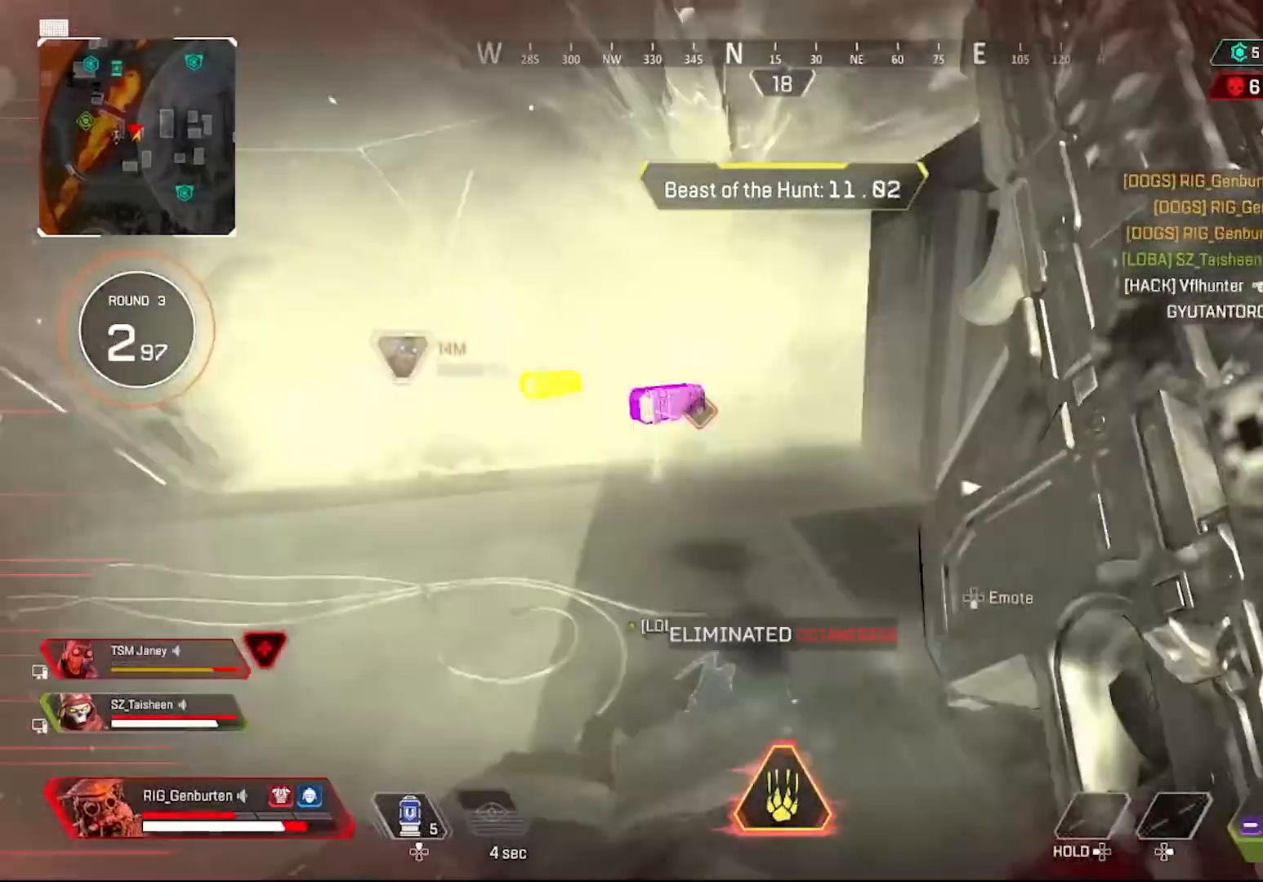
{"buttons": [], "left_stick": "up", "right_stick": "down-right", "events": [[100, "left_stick", "up"], [400, "right_stick", "down-right"]]}
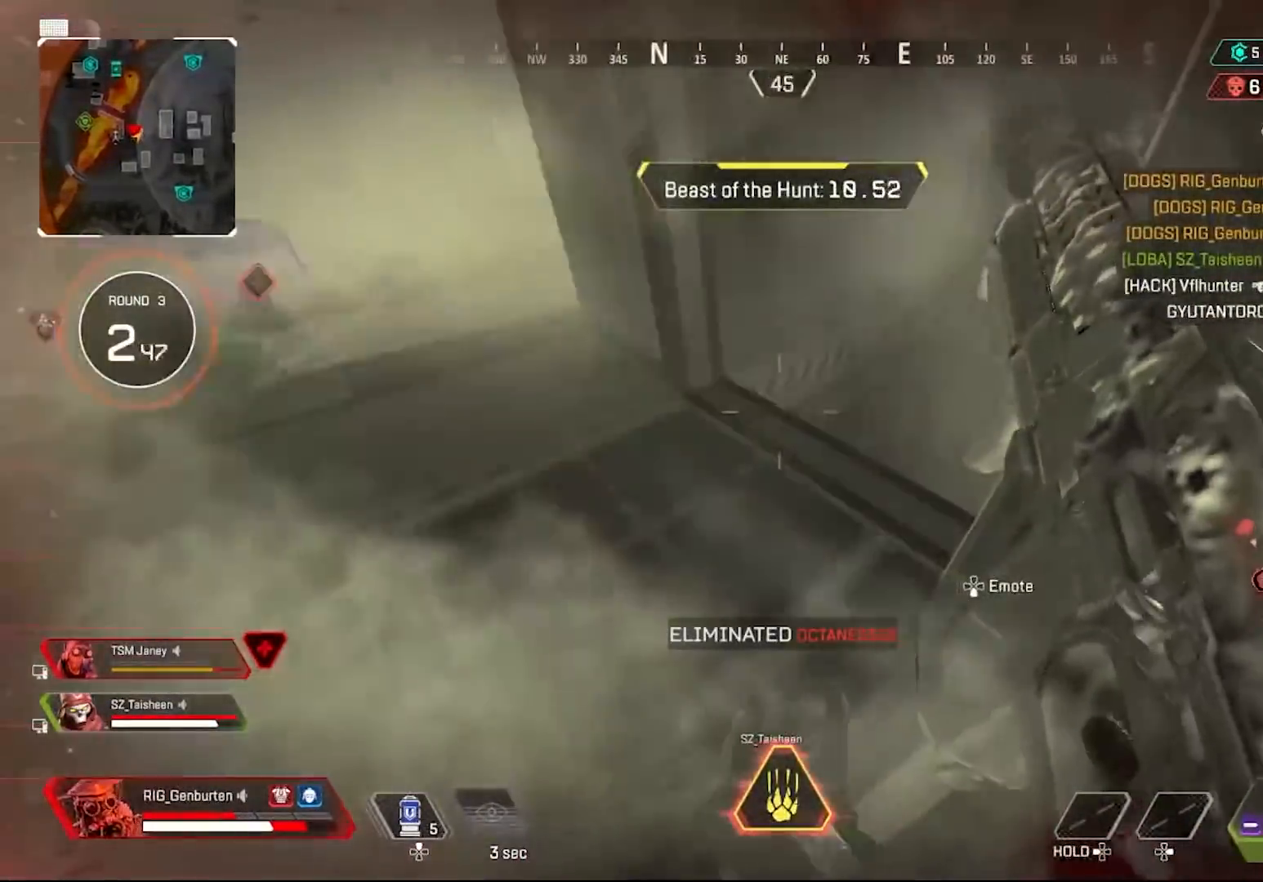
{"buttons": ["DPAD_UP"], "left_stick": "up-left", "right_stick": "center", "events": [[33, "right_stick", "center"], [267, "right_stick", "left"], [283, "left_stick", "center"], [350, "DPAD_UP", "down"], [433, "left_stick", "up-left"], [433, "right_stick", "center"]]}
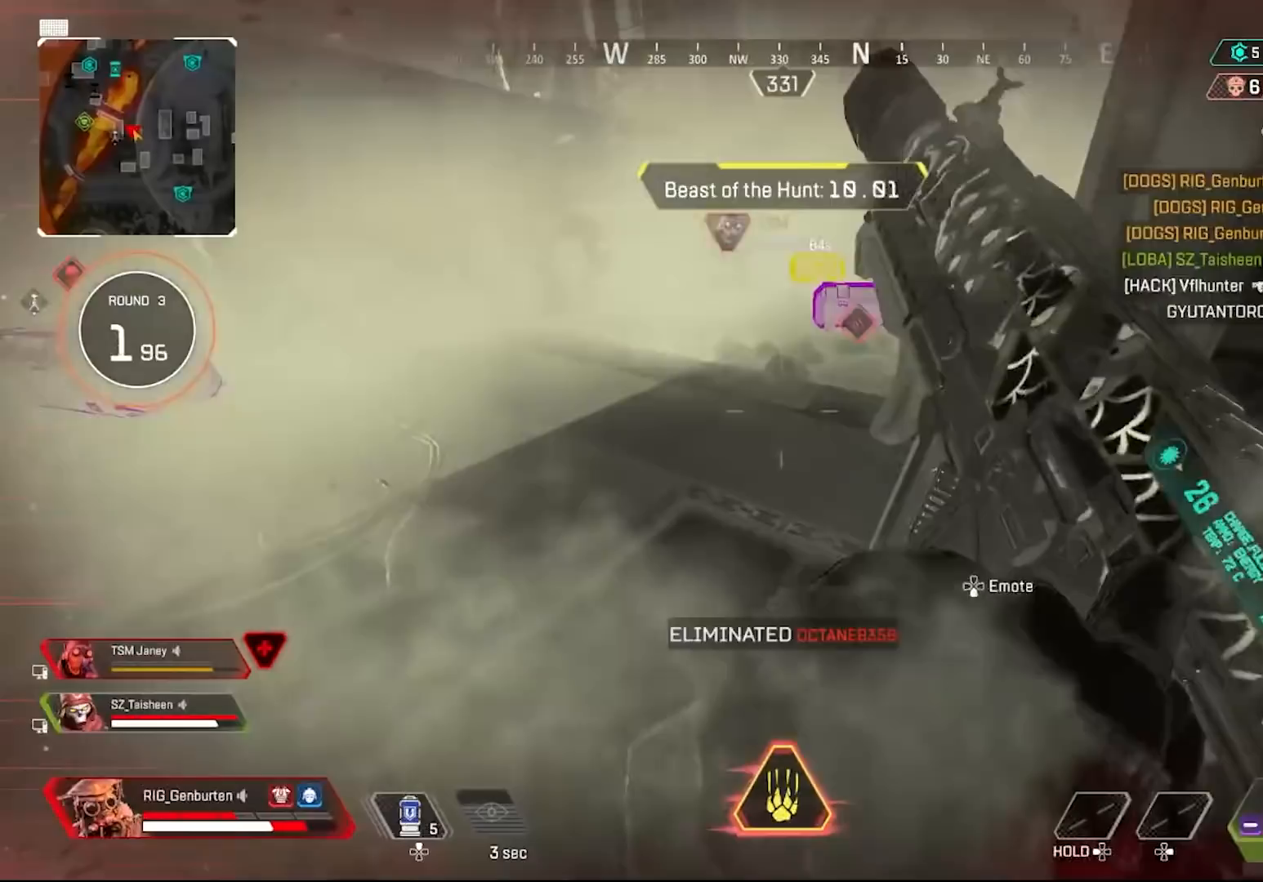
{"buttons": [], "left_stick": "up-left", "right_stick": "center", "events": [[50, "right_stick", "right"], [117, "DPAD_UP", "up"], [117, "right_stick", "center"]]}
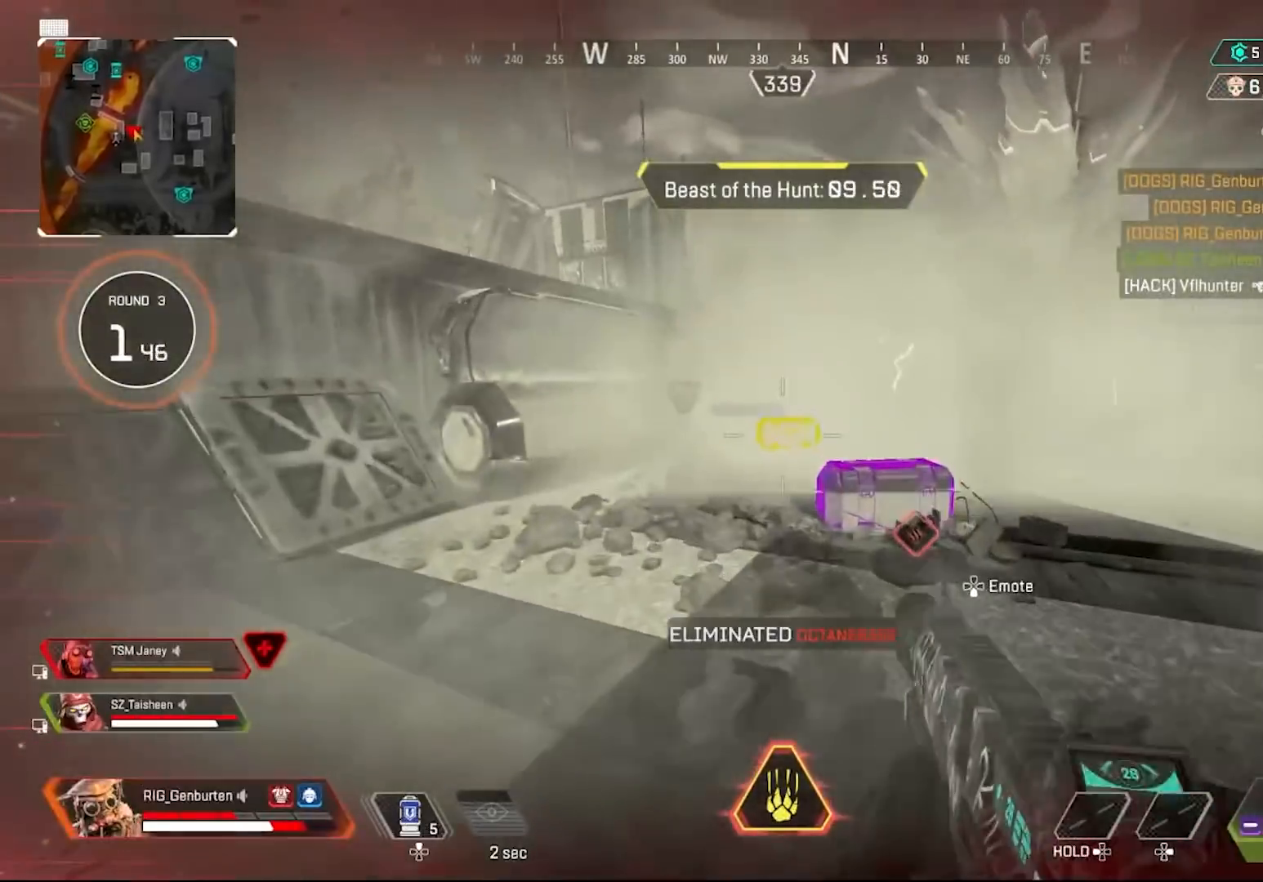
{"buttons": [], "left_stick": "left", "right_stick": "center", "events": [[100, "right_stick", "right"], [200, "left_stick", "left"], [267, "right_stick", "center"]]}
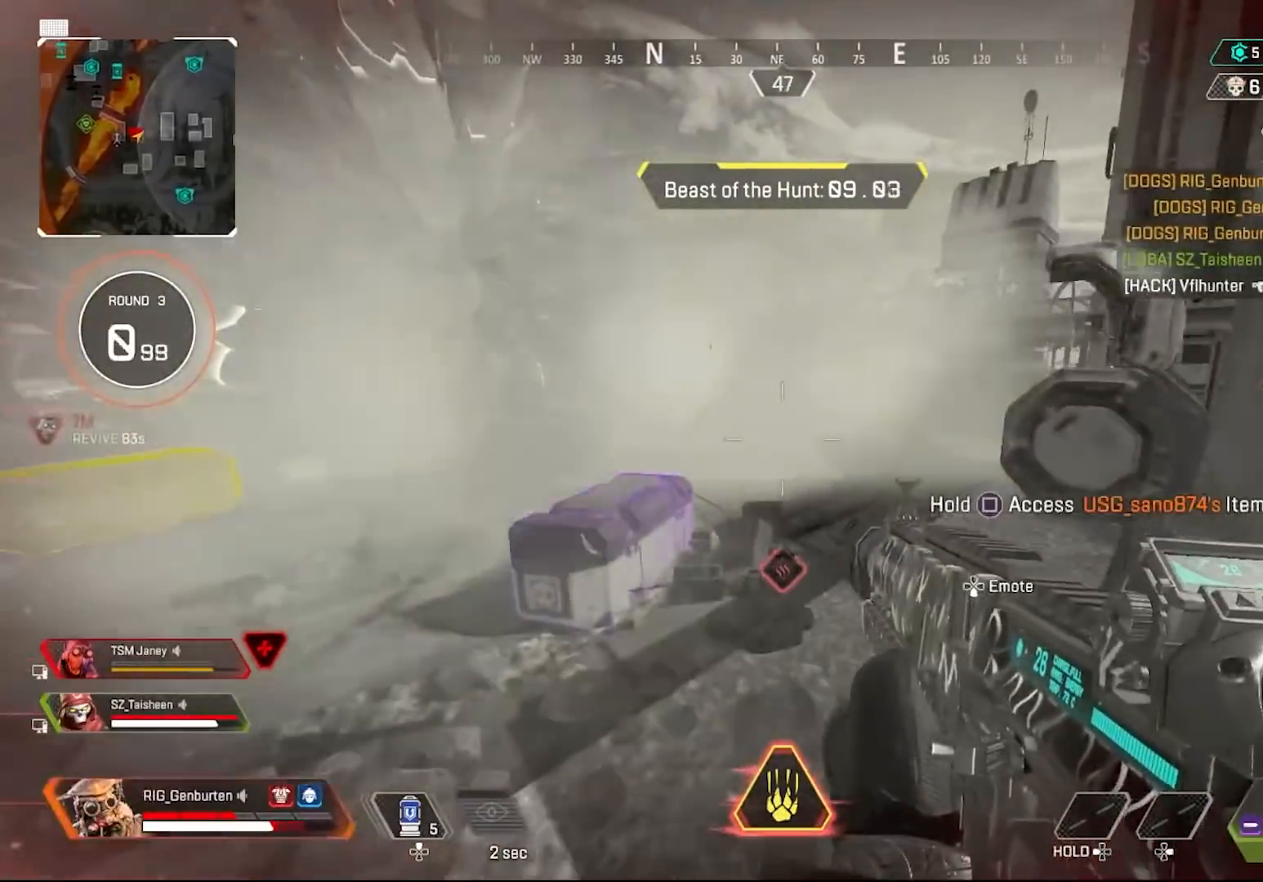
{"buttons": ["CROSS"], "left_stick": "up-right", "right_stick": "center", "events": [[217, "left_stick", "right"], [250, "right_stick", "right"], [333, "DPAD_UP", "down"], [333, "left_stick", "up-right"], [400, "right_stick", "center"], [467, "CROSS", "down"], [467, "DPAD_UP", "up"]]}
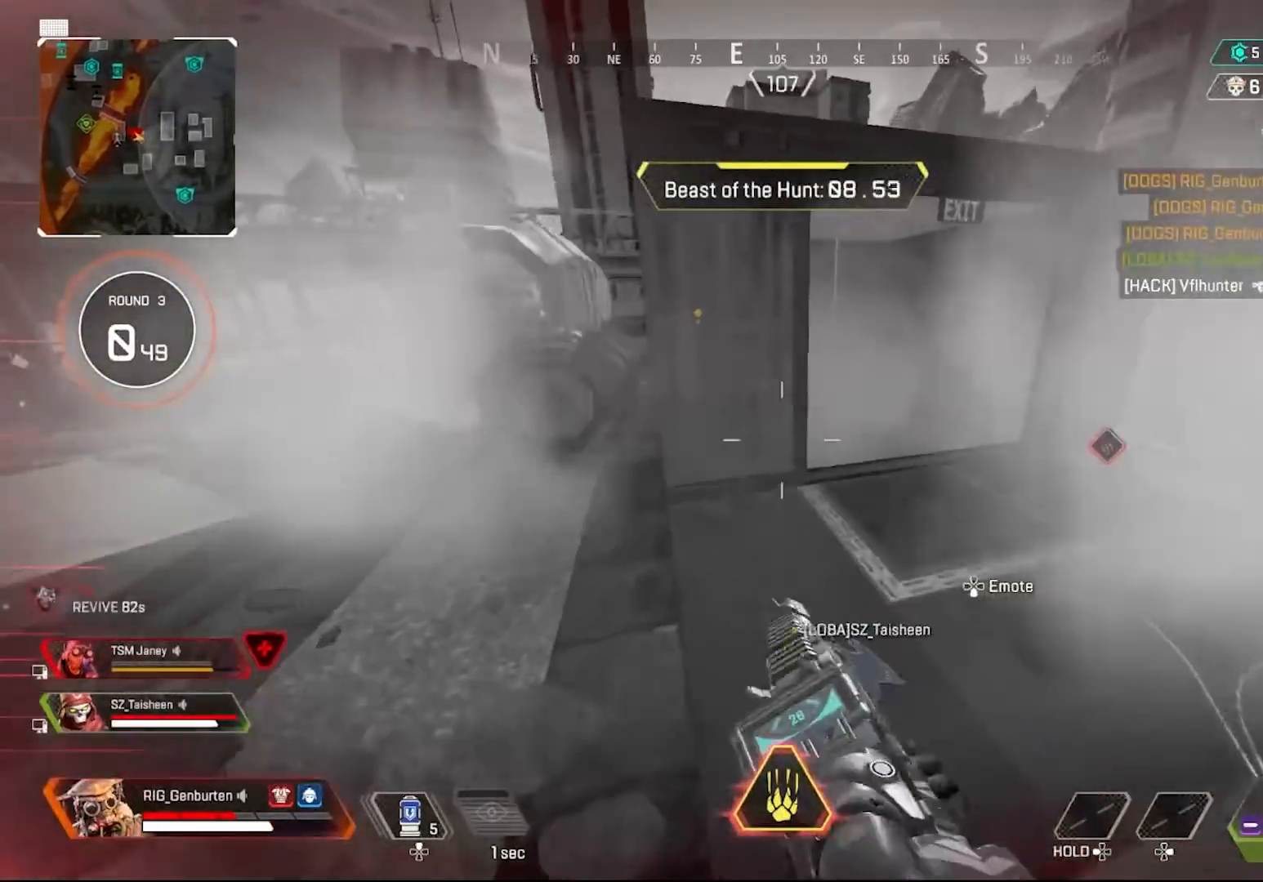
{"buttons": [], "left_stick": "up-left", "right_stick": "center", "events": [[67, "CROSS", "up"], [67, "left_stick", "center"], [167, "right_stick", "right"], [233, "left_stick", "up-right"], [283, "right_stick", "center"], [417, "left_stick", "up-left"]]}
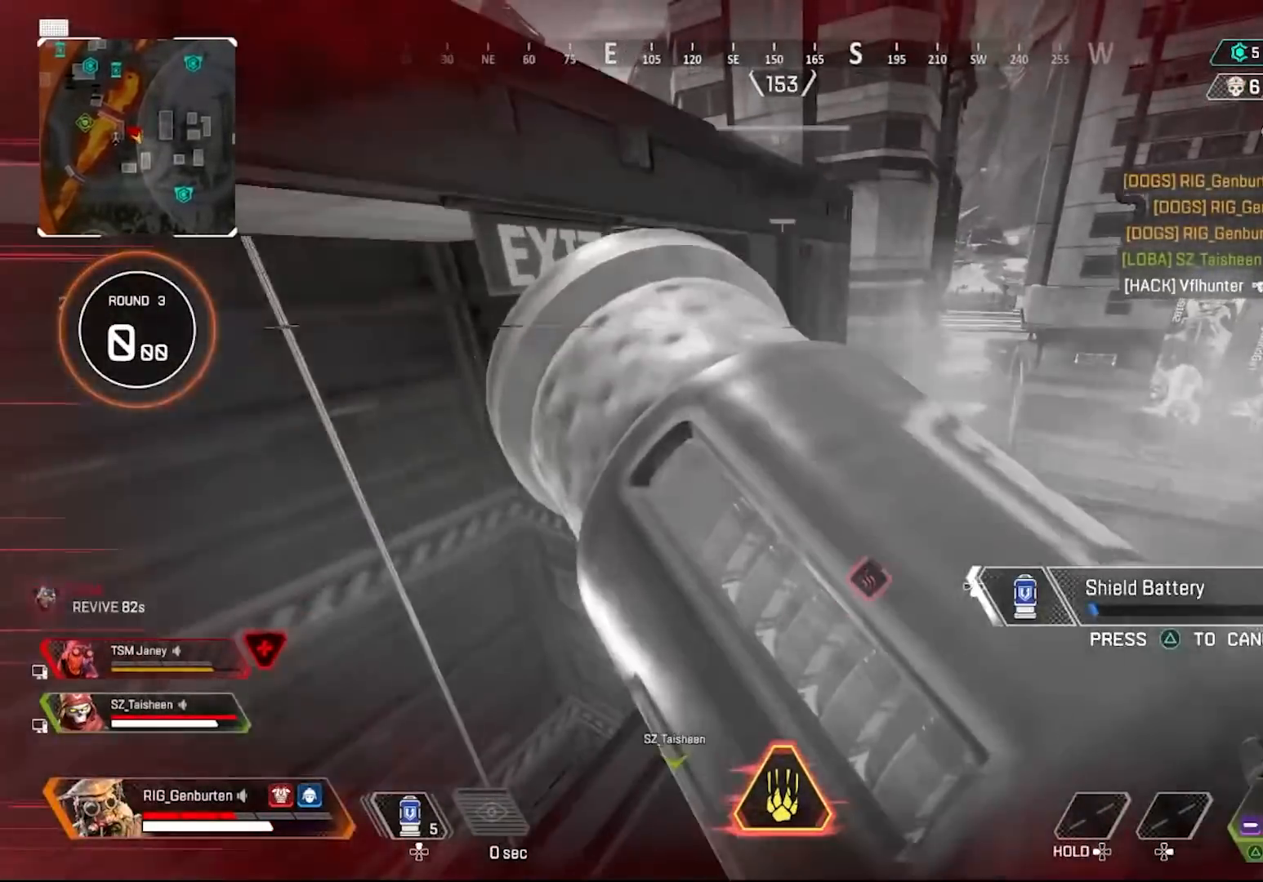
{"buttons": [], "left_stick": "up-left", "right_stick": "center", "events": [[50, "right_stick", "right"], [150, "right_stick", "center"], [283, "right_stick", "right"], [367, "right_stick", "center"]]}
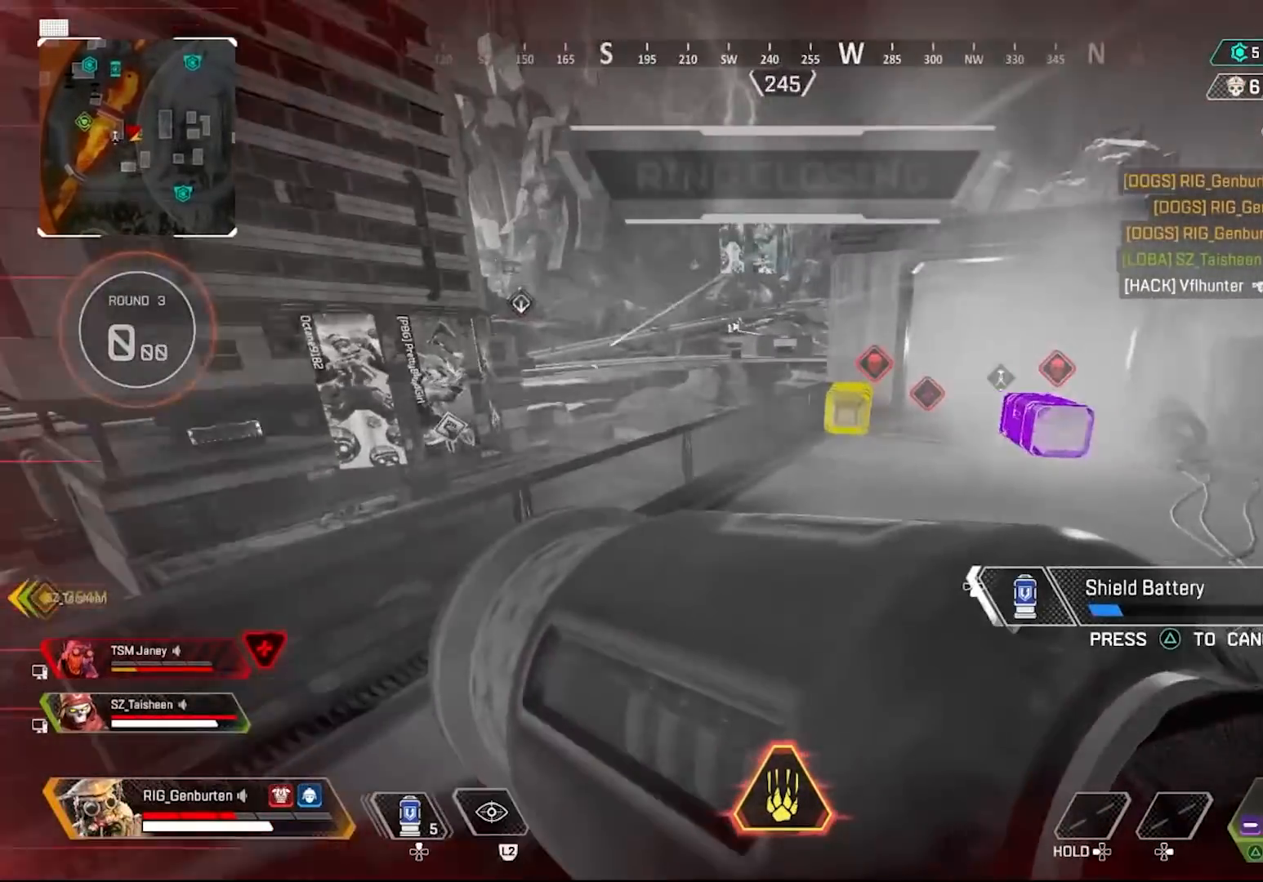
{"buttons": [], "left_stick": "right", "right_stick": "center", "events": [[17, "right_stick", "right"], [83, "right_stick", "center"], [200, "right_stick", "right"], [383, "right_stick", "center"], [417, "left_stick", "right"]]}
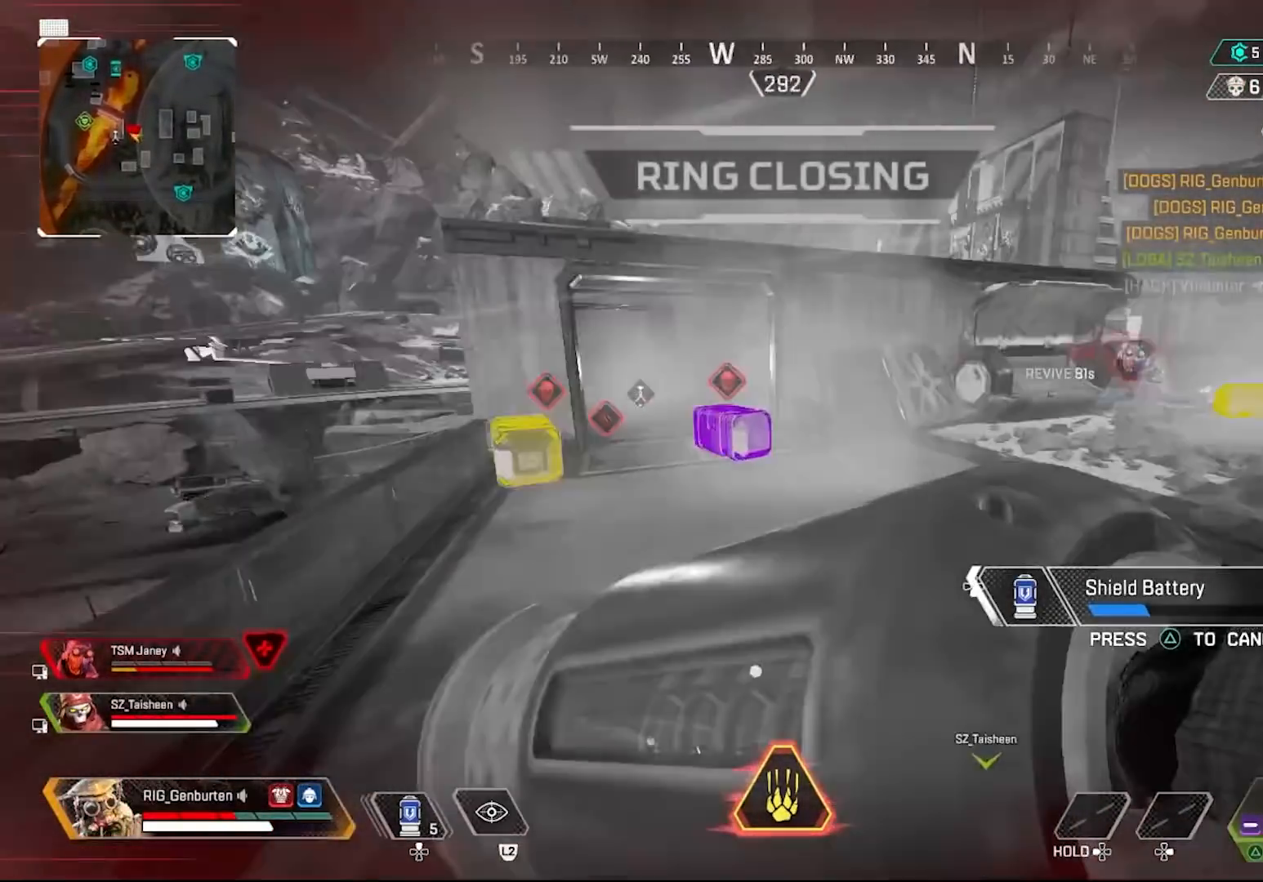
{"buttons": [], "left_stick": "down-right", "right_stick": "right", "events": [[83, "right_stick", "left"], [150, "left_stick", "down-right"], [217, "right_stick", "center"], [450, "right_stick", "right"]]}
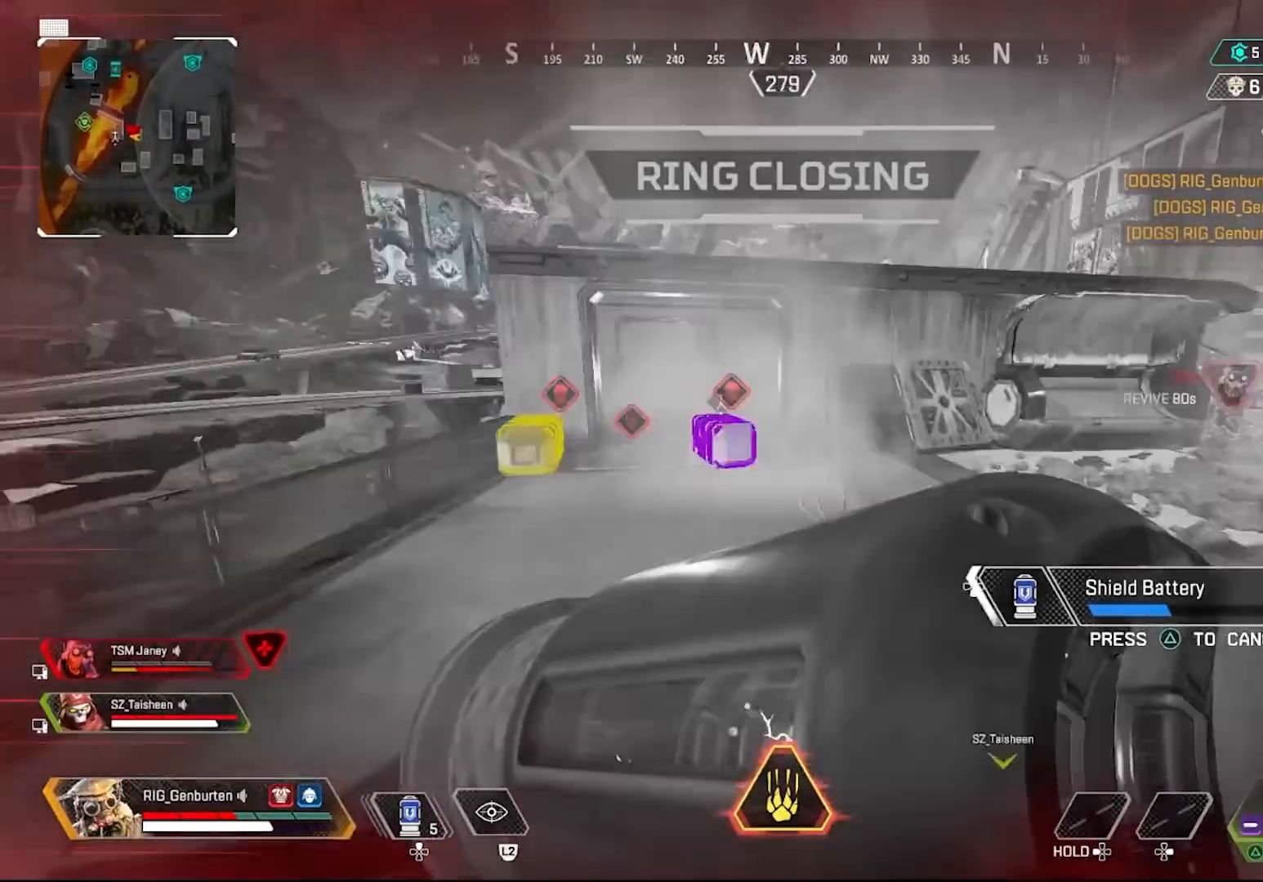
{"buttons": [], "left_stick": "up", "right_stick": "center", "events": [[83, "left_stick", "up-right"], [117, "right_stick", "center"], [467, "left_stick", "up"]]}
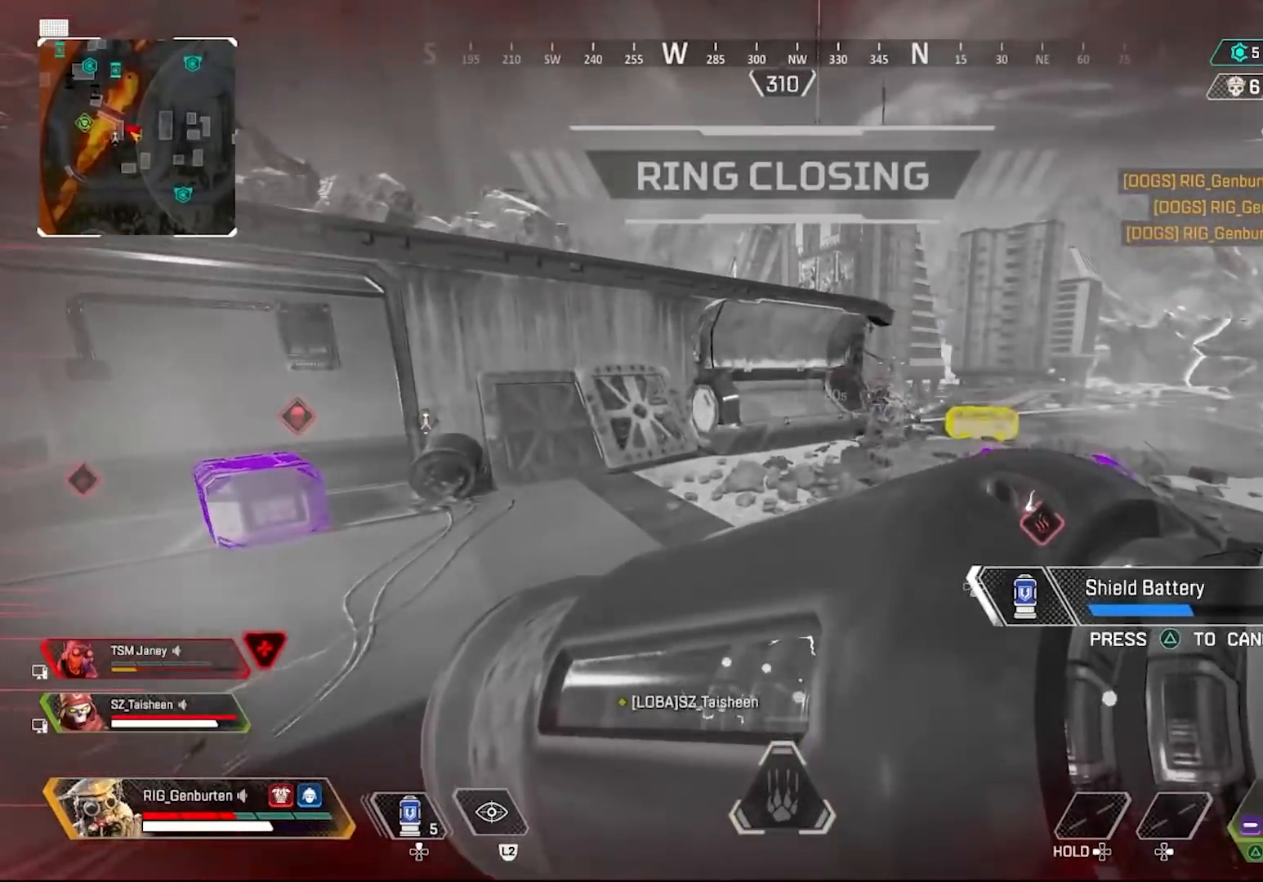
{"buttons": [], "left_stick": "up", "right_stick": "center", "events": [[83, "left_stick", "up-left"], [317, "right_stick", "left"], [400, "left_stick", "up"], [483, "right_stick", "center"]]}
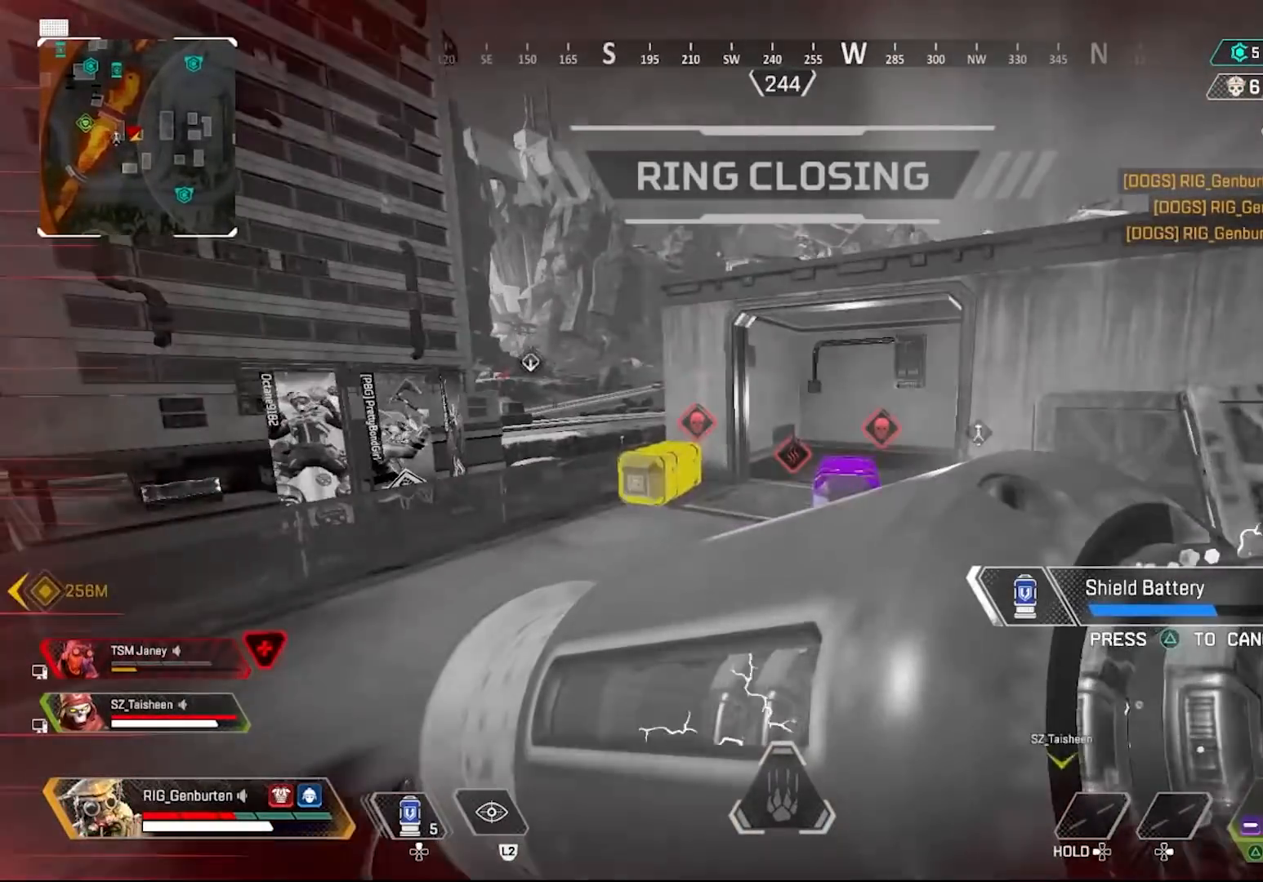
{"buttons": [], "left_stick": "up", "right_stick": "center", "events": []}
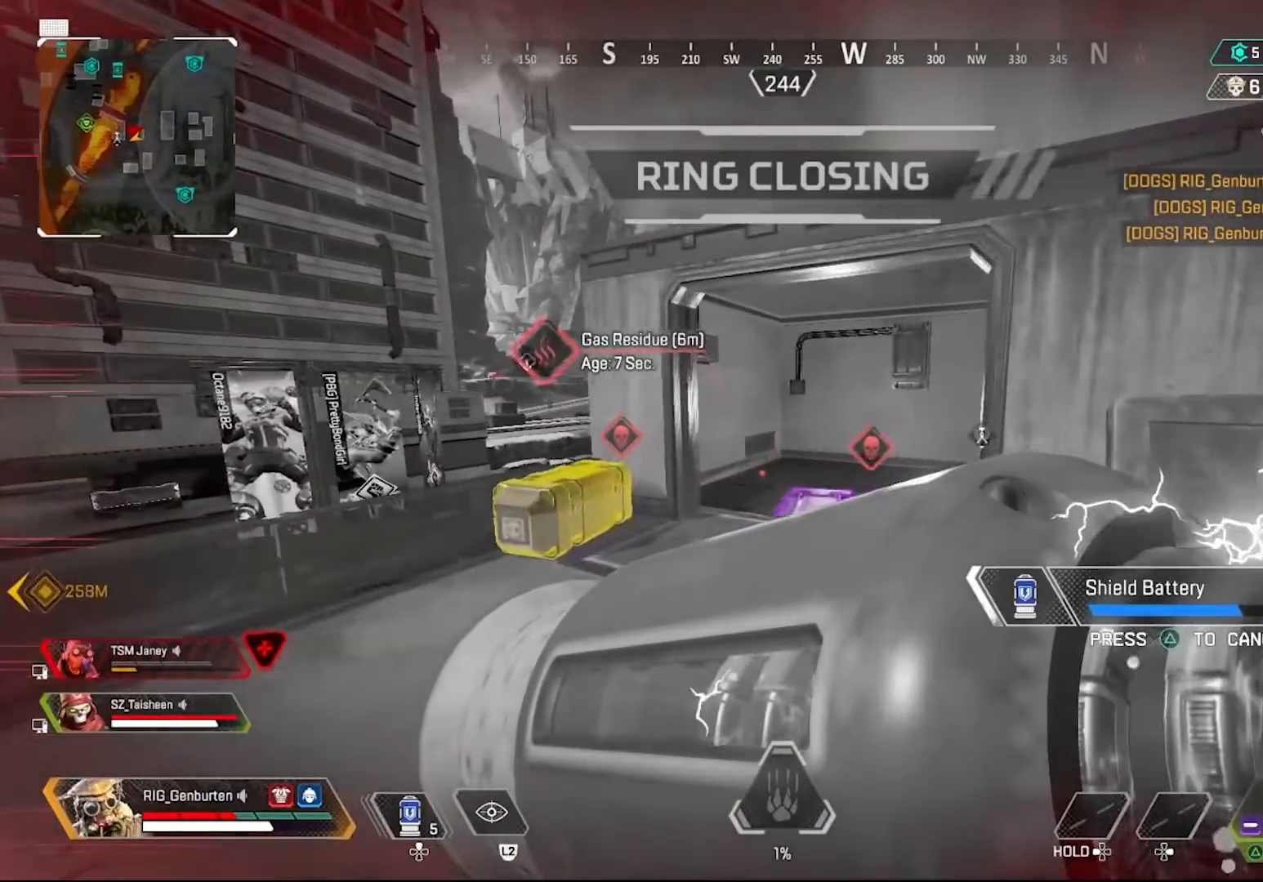
{"buttons": [], "left_stick": "up-right", "right_stick": "center", "events": [[283, "CROSS", "down"], [417, "CROSS", "up"], [417, "left_stick", "up-right"]]}
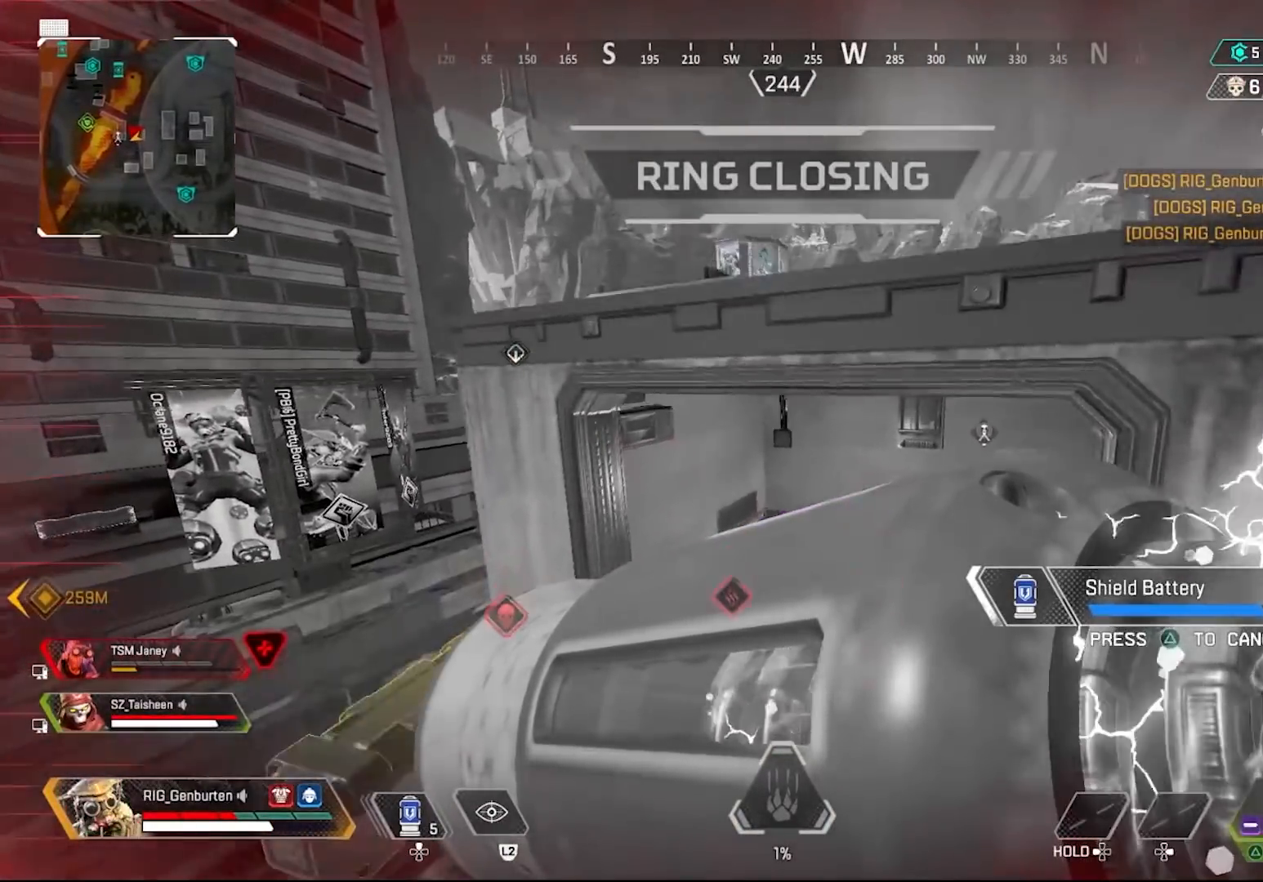
{"buttons": [], "left_stick": "up-left", "right_stick": "right", "events": [[50, "left_stick", "right"], [217, "left_stick", "up"], [283, "right_stick", "right"], [350, "left_stick", "up-left"]]}
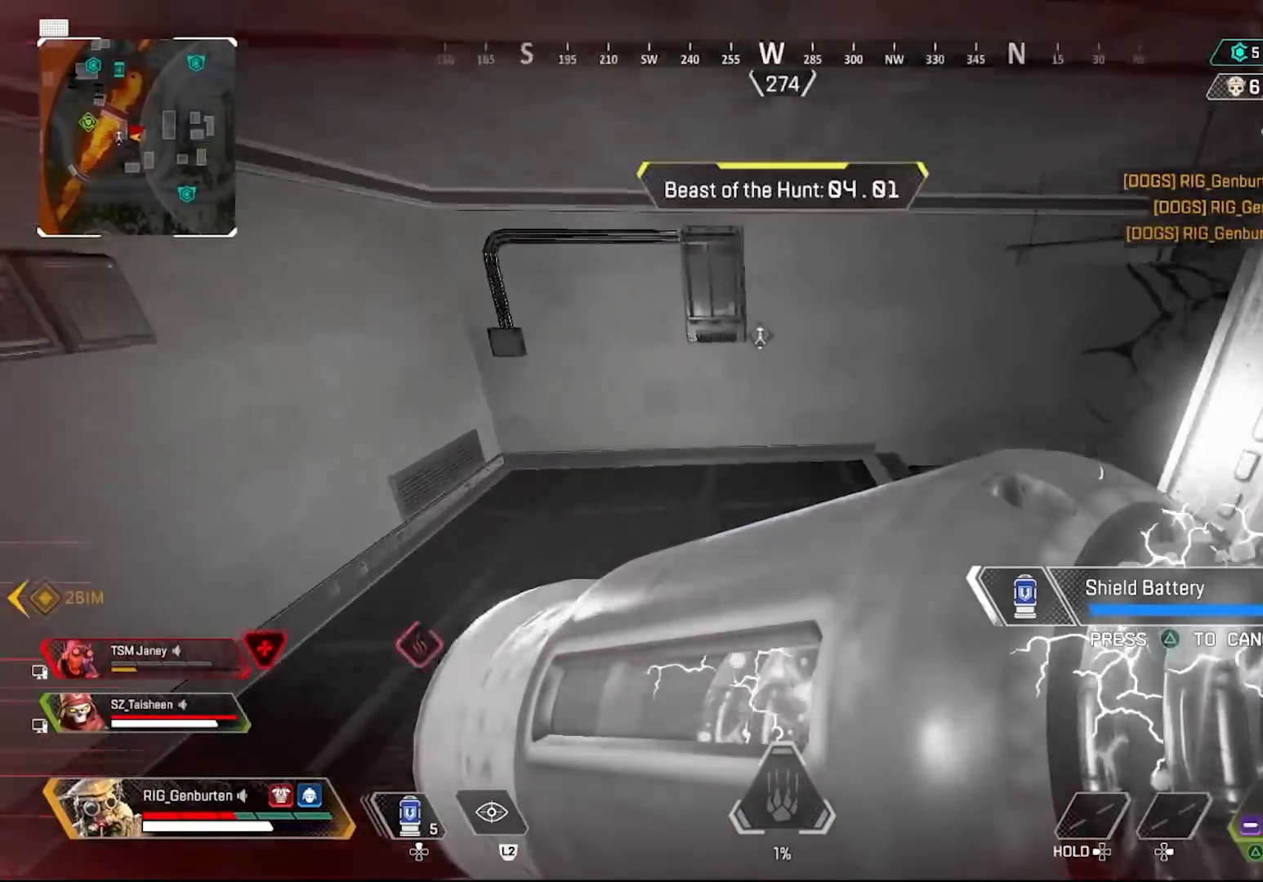
{"buttons": ["DPAD_UP"], "left_stick": "up-left", "right_stick": "center", "events": [[150, "right_stick", "center"], [367, "DPAD_UP", "down"]]}
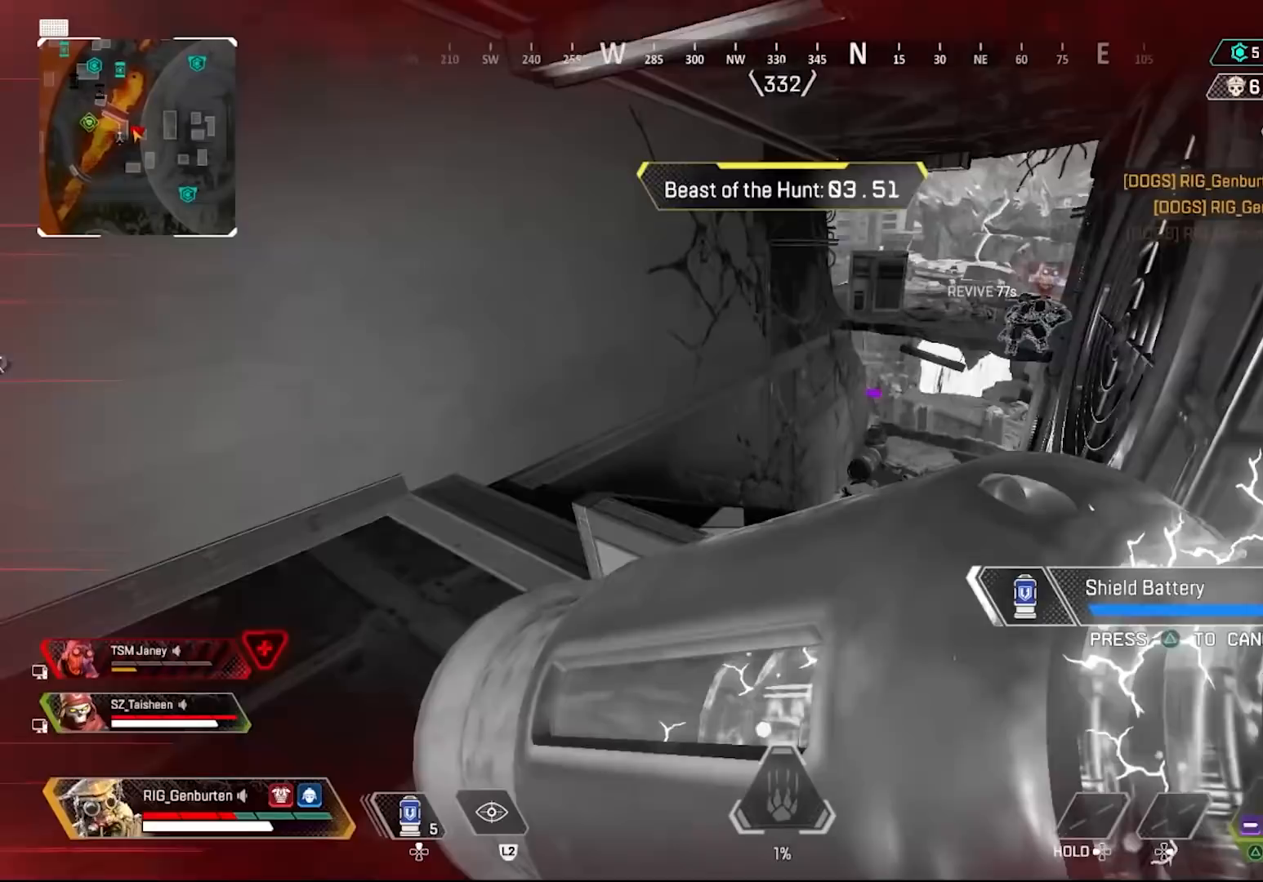
{"buttons": [], "left_stick": "up-left", "right_stick": "right", "events": [[67, "right_stick", "left"], [150, "right_stick", "center"], [167, "DPAD_UP", "up"], [483, "right_stick", "right"]]}
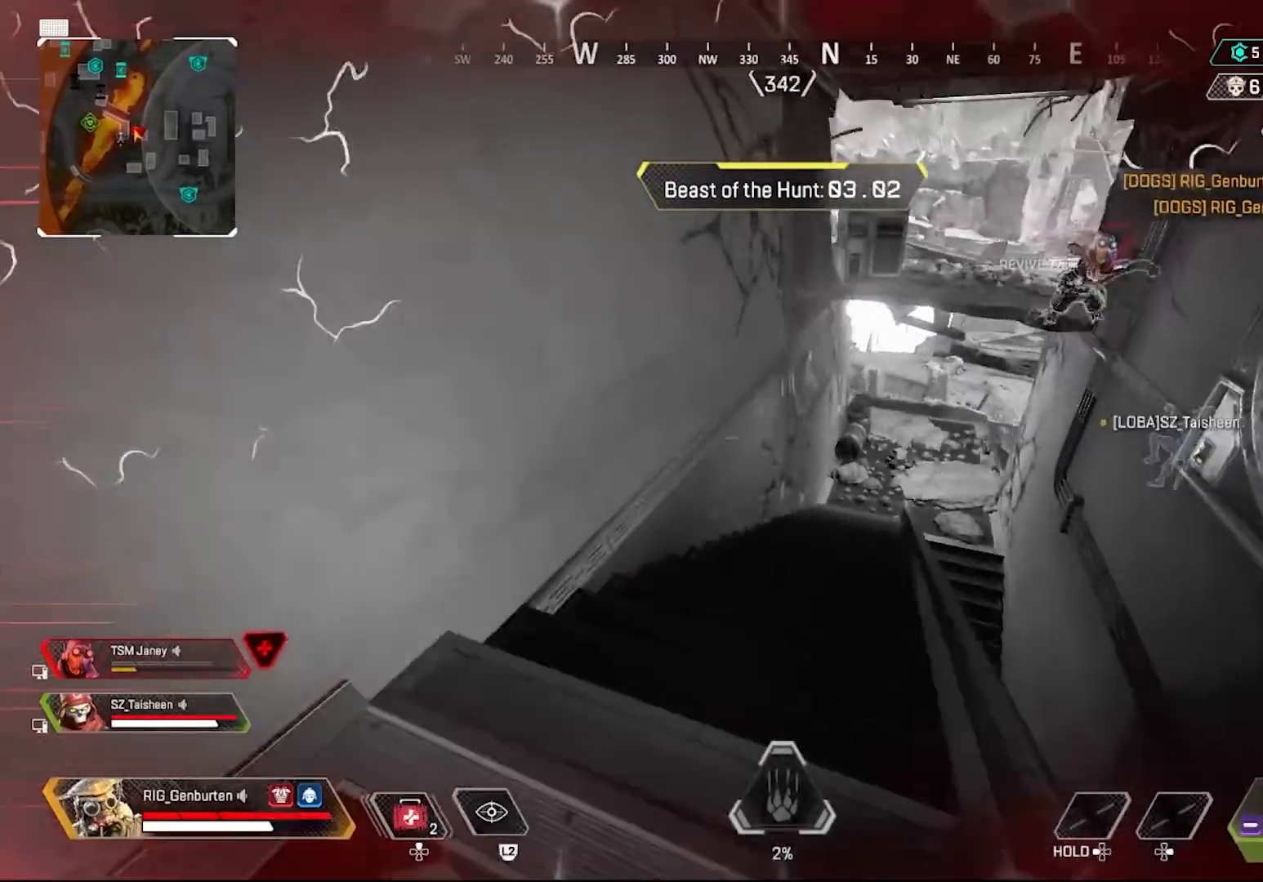
{"buttons": ["SQUARE"], "left_stick": "up", "right_stick": "center", "events": [[150, "left_stick", "up"], [417, "SQUARE", "down"], [500, "right_stick", "center"]]}
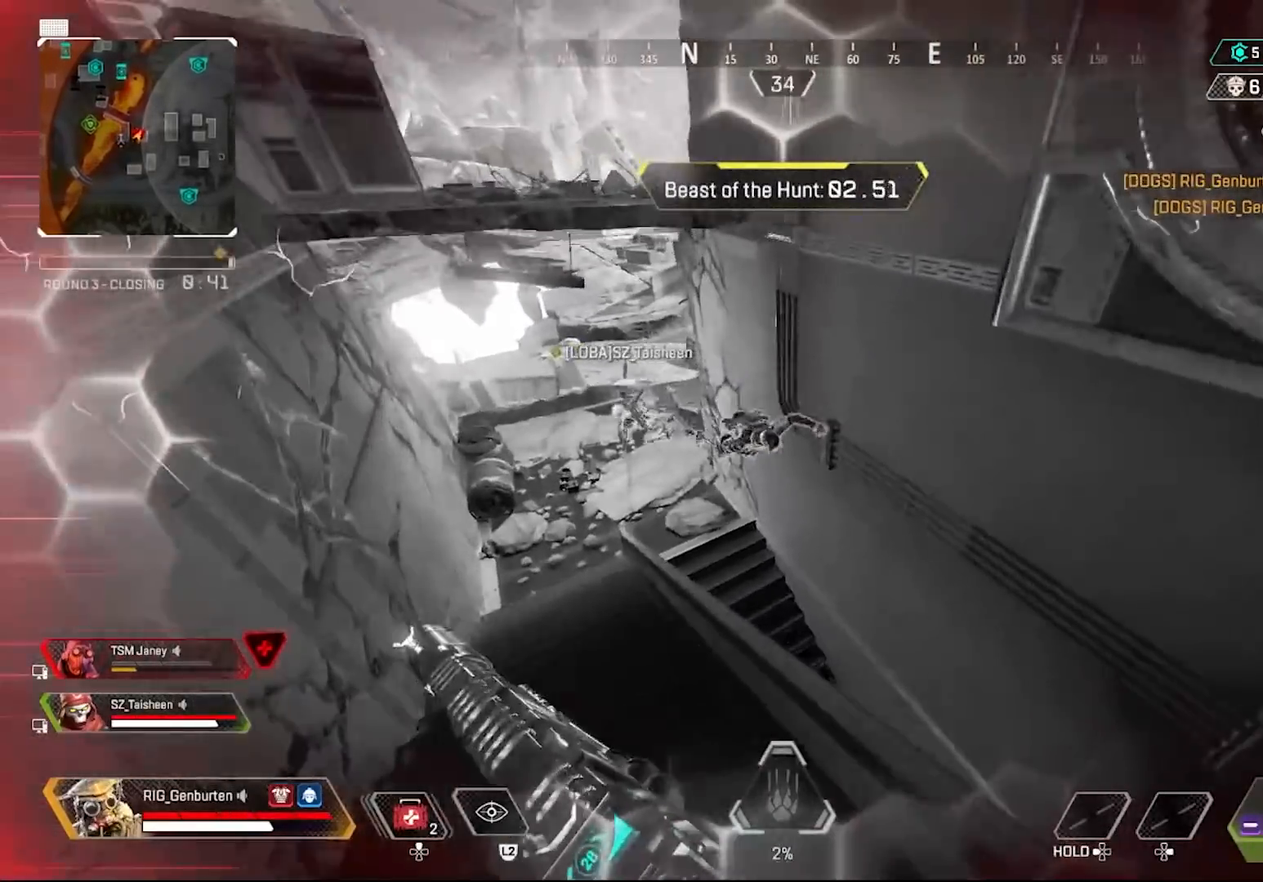
{"buttons": ["SQUARE"], "left_stick": "right", "right_stick": "right", "events": [[367, "right_stick", "right"], [383, "left_stick", "center"], [467, "left_stick", "right"]]}
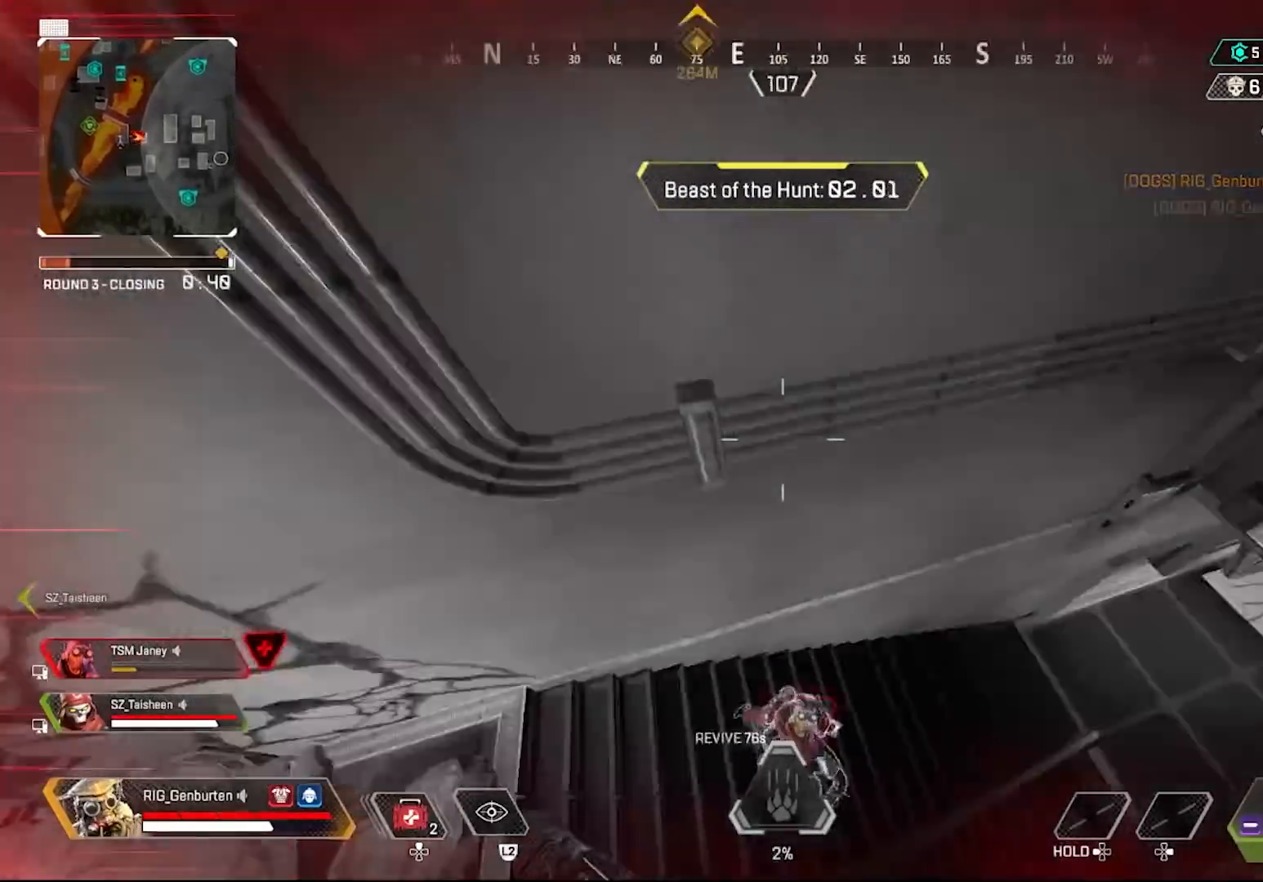
{"buttons": ["SQUARE"], "left_stick": "up", "right_stick": "center", "events": [[133, "left_stick", "up"], [400, "right_stick", "center"]]}
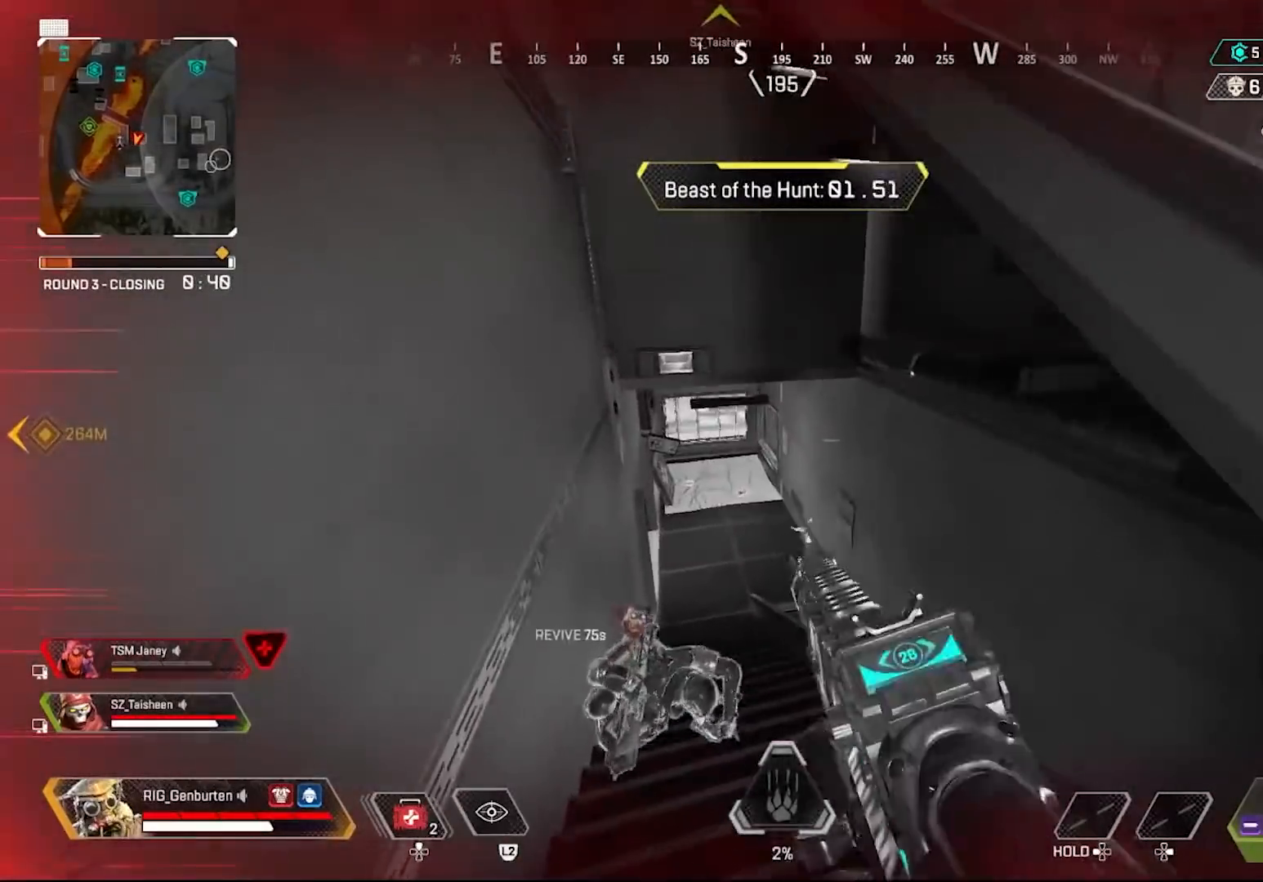
{"buttons": ["SQUARE"], "left_stick": "center", "right_stick": "center", "events": [[433, "left_stick", "center"]]}
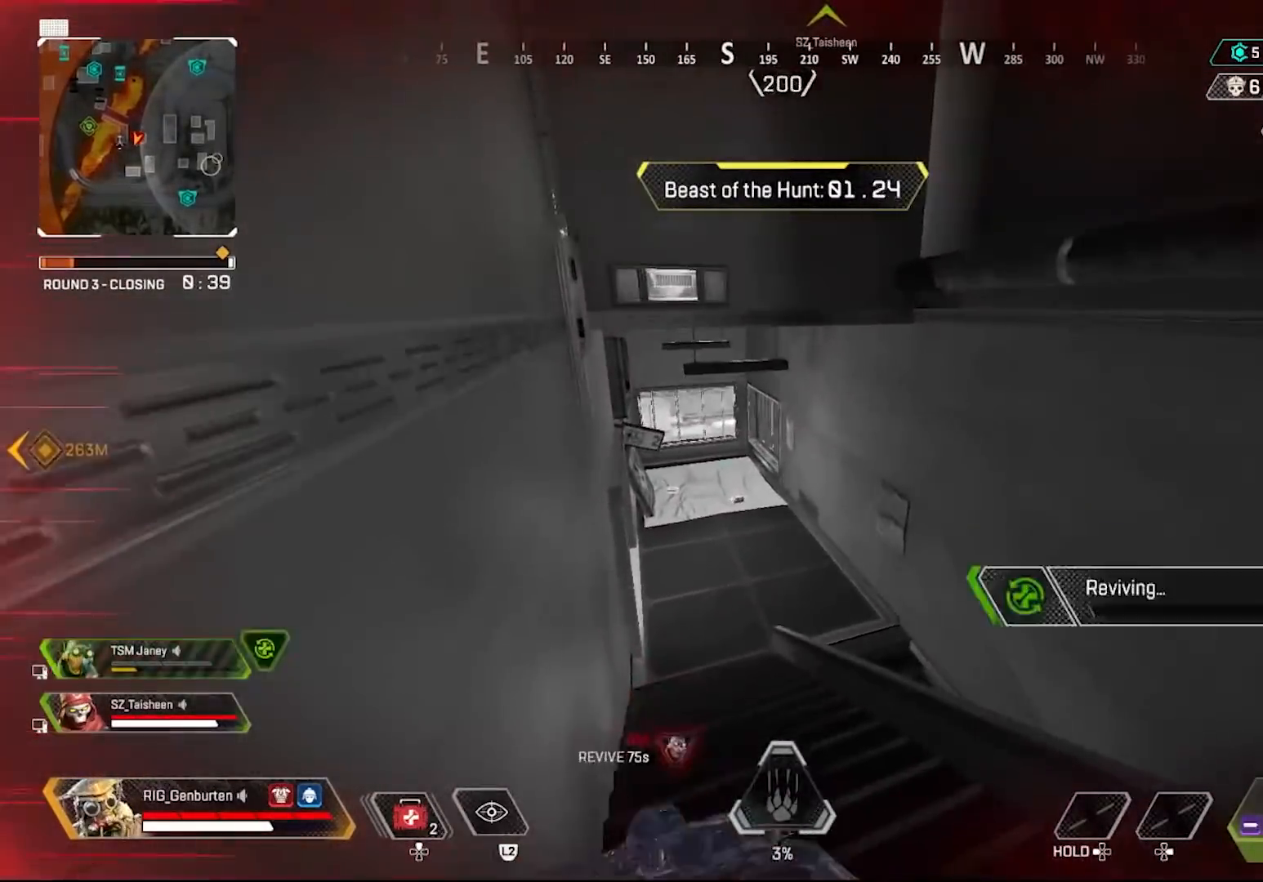
{"buttons": ["SQUARE"], "left_stick": "center", "right_stick": "center", "events": []}